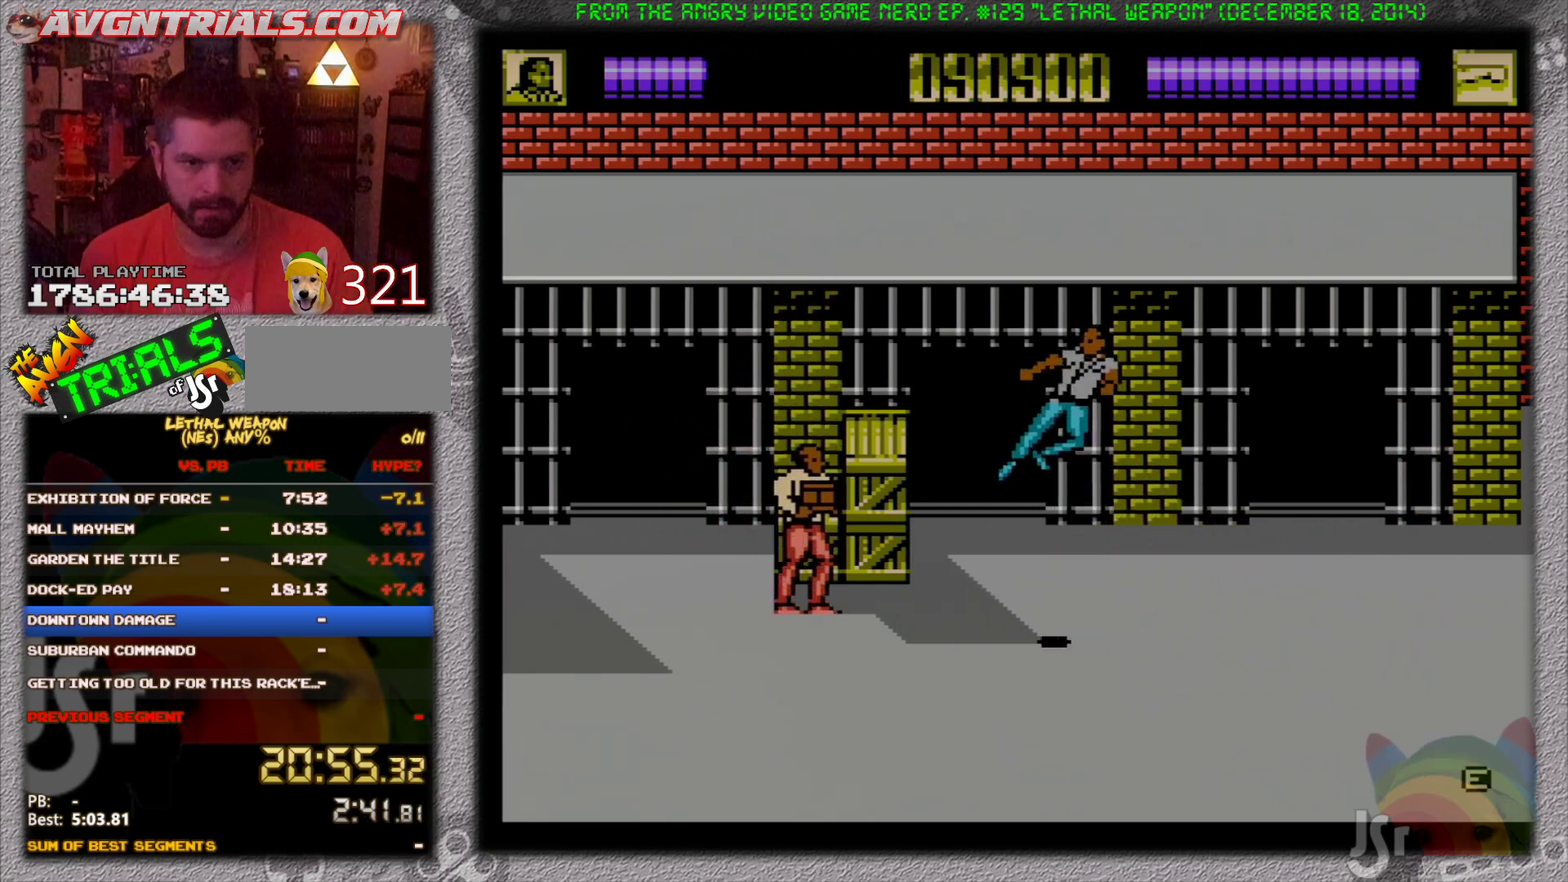
Gameplay with a controller (Nintendo layout); each line is a JSON object with the inputs held at the frame after it. "events" lists button and stick changes between this image and that frame as [ms after this image, input, new state], when the widget could be followed in between. Not read: L3 R3 SELECT.
{"buttons": ["B", "DPAD_LEFT"], "events": [[117, "B", "up"], [317, "DPAD_UP", "down"], [333, "B", "down"], [400, "B", "up"], [417, "DPAD_UP", "up"], [467, "B", "down"]]}
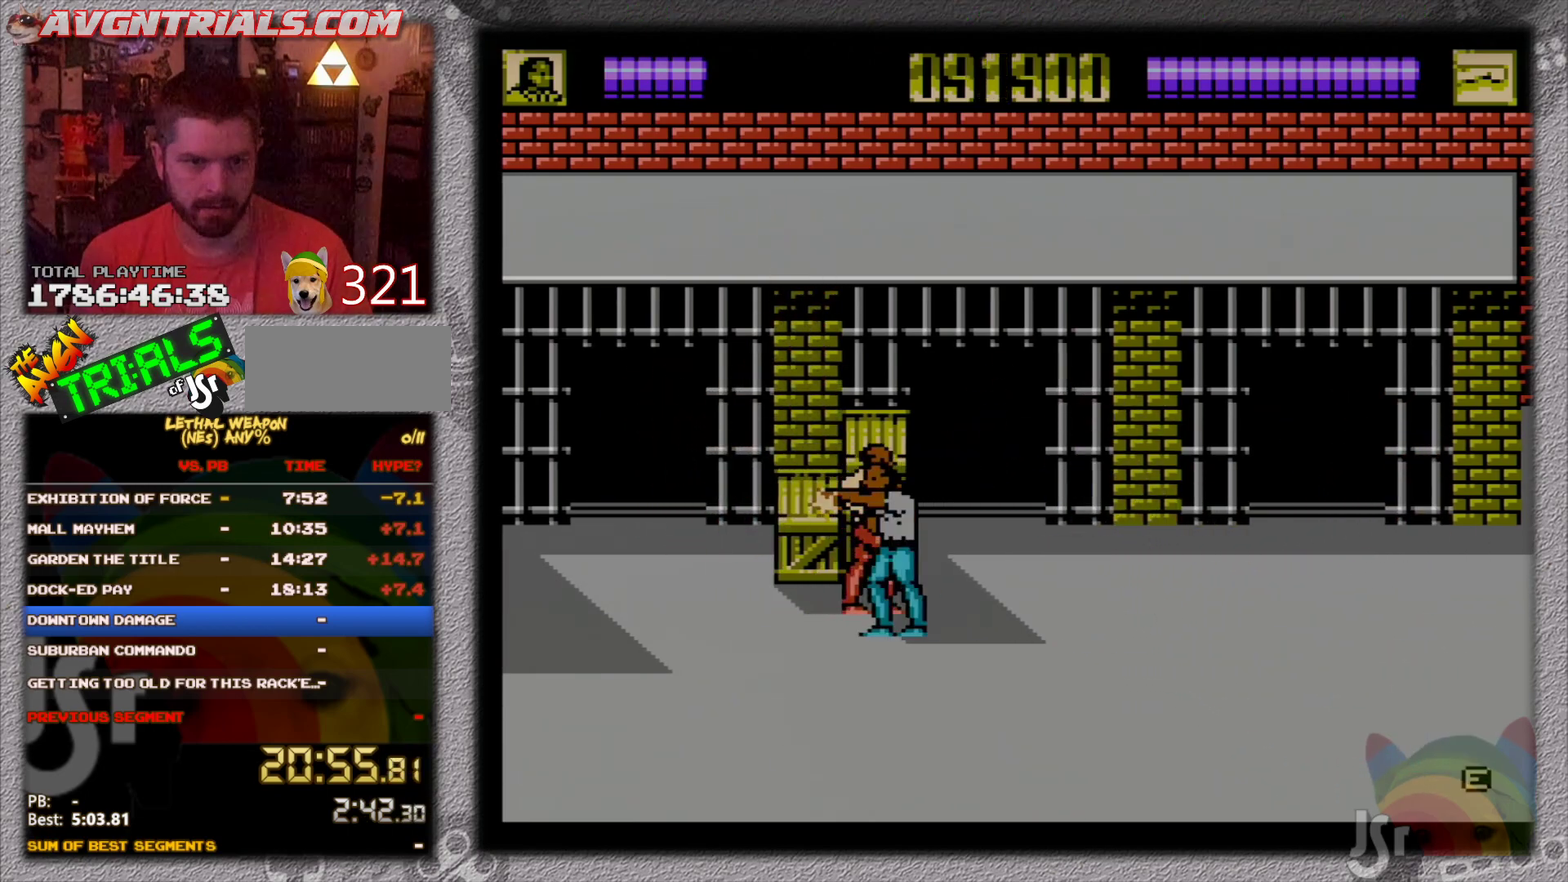
{"buttons": ["B", "DPAD_LEFT"], "events": [[50, "B", "up"], [100, "B", "down"], [200, "B", "up"], [317, "A", "down"], [417, "B", "down"], [483, "A", "up"]]}
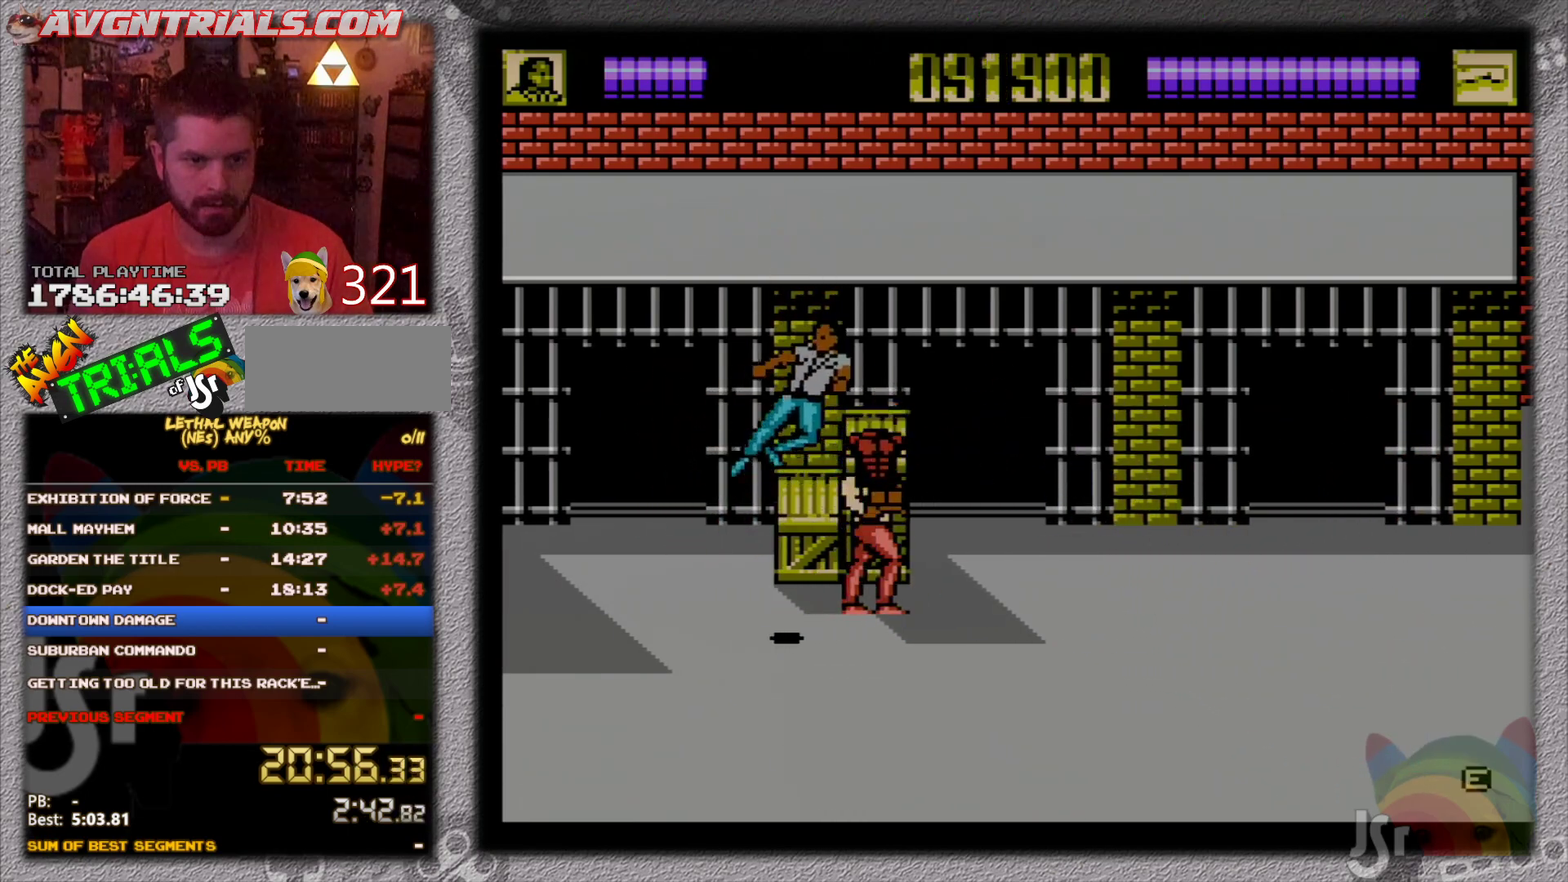
{"buttons": ["DPAD_LEFT"], "events": [[133, "DPAD_DOWN", "down"], [167, "B", "up"], [200, "DPAD_DOWN", "up"], [400, "DPAD_DOWN", "down"], [467, "DPAD_DOWN", "up"]]}
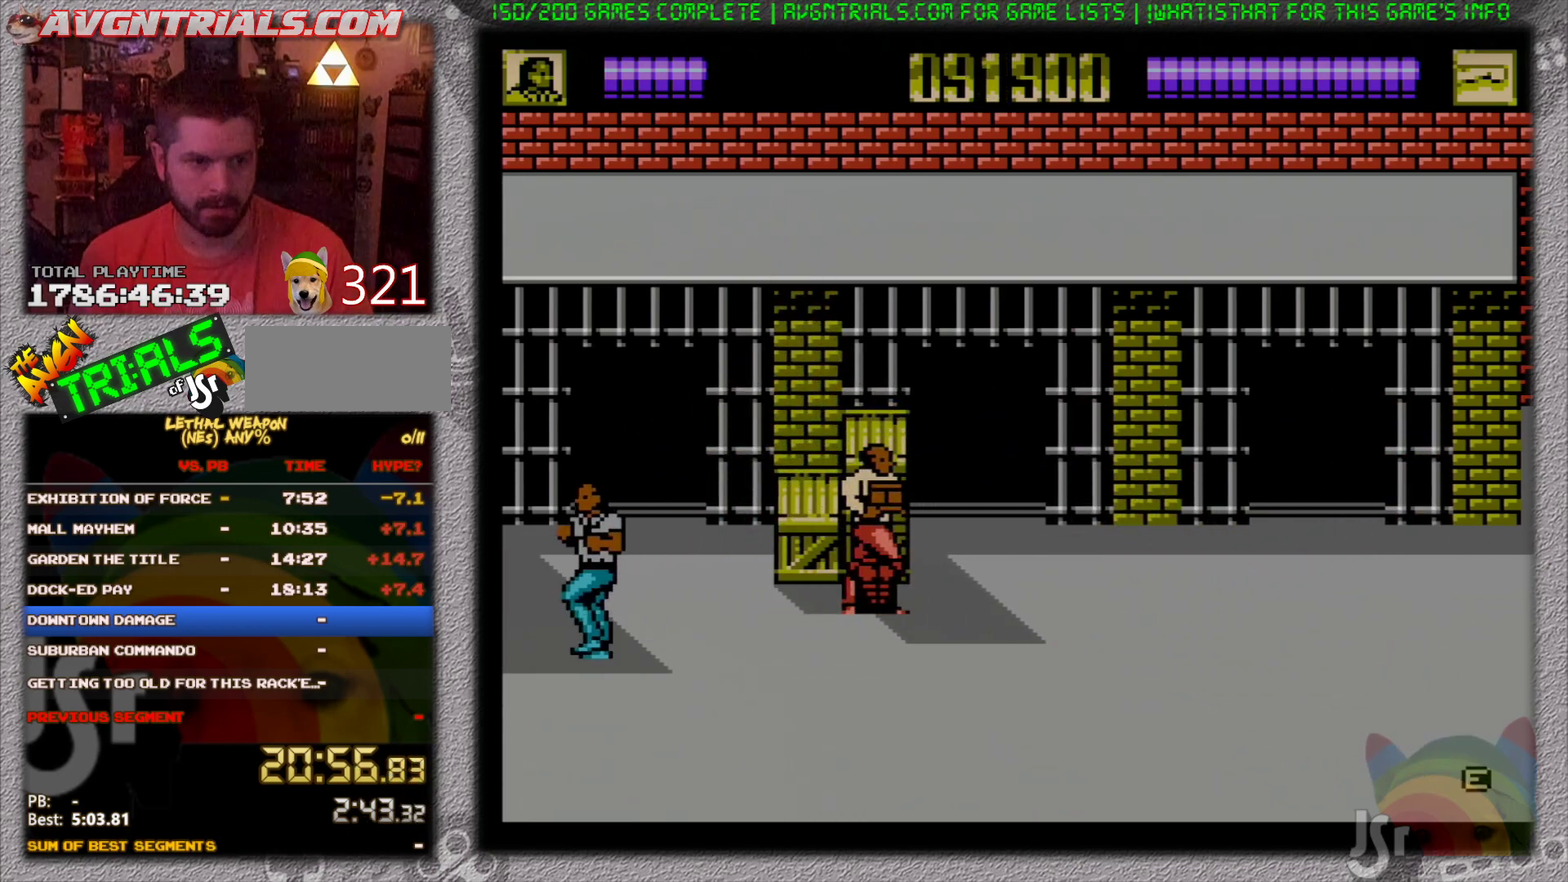
{"buttons": ["DPAD_LEFT"], "events": []}
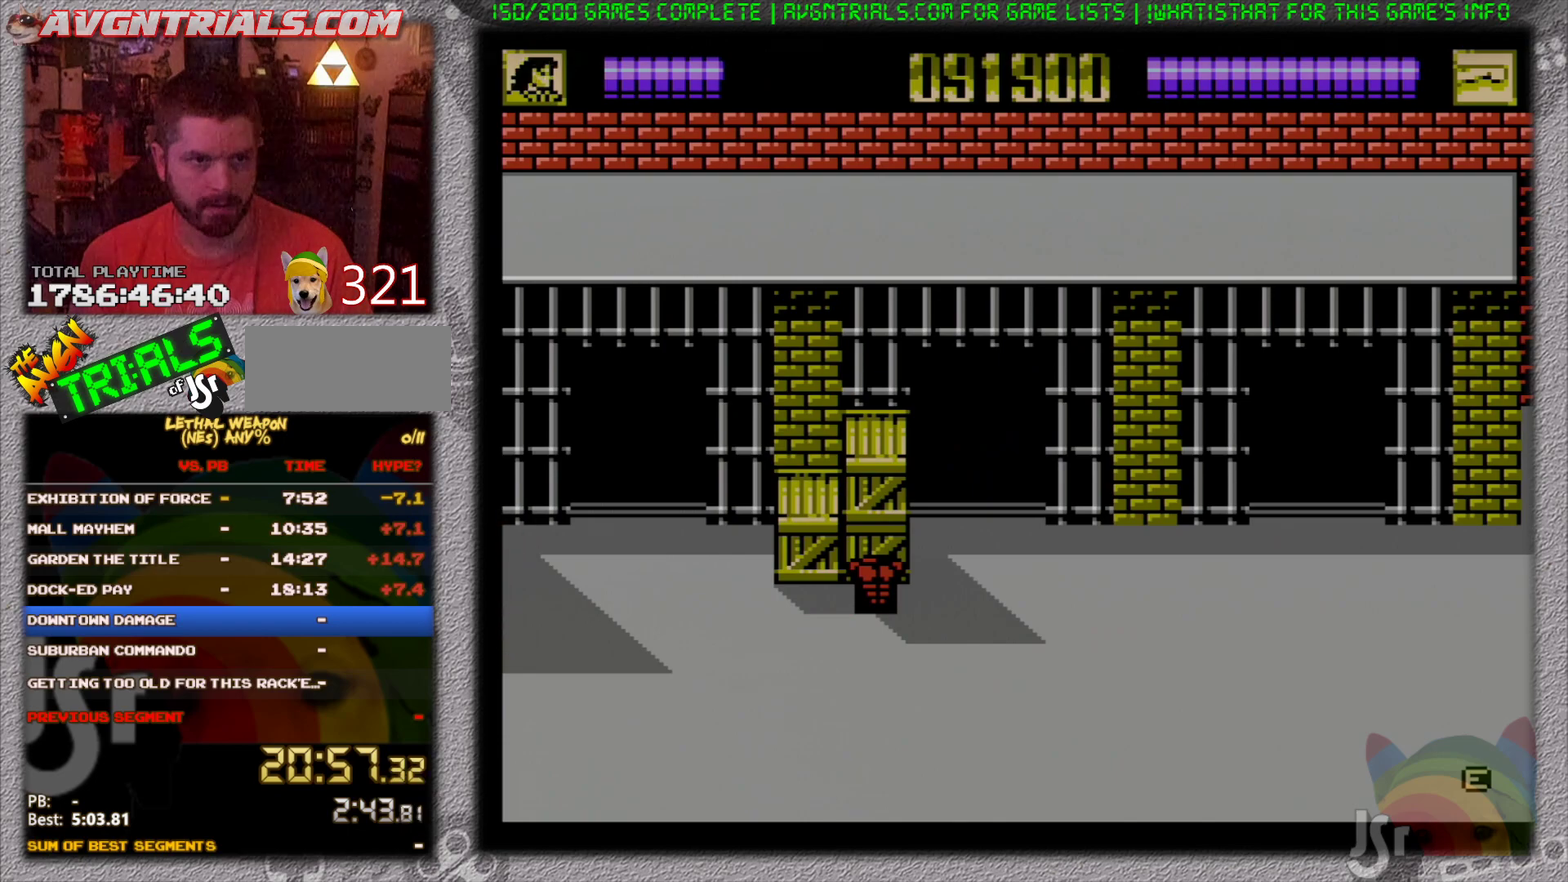
{"buttons": ["DPAD_RIGHT"], "events": [[117, "DPAD_LEFT", "up"], [167, "DPAD_RIGHT", "down"]]}
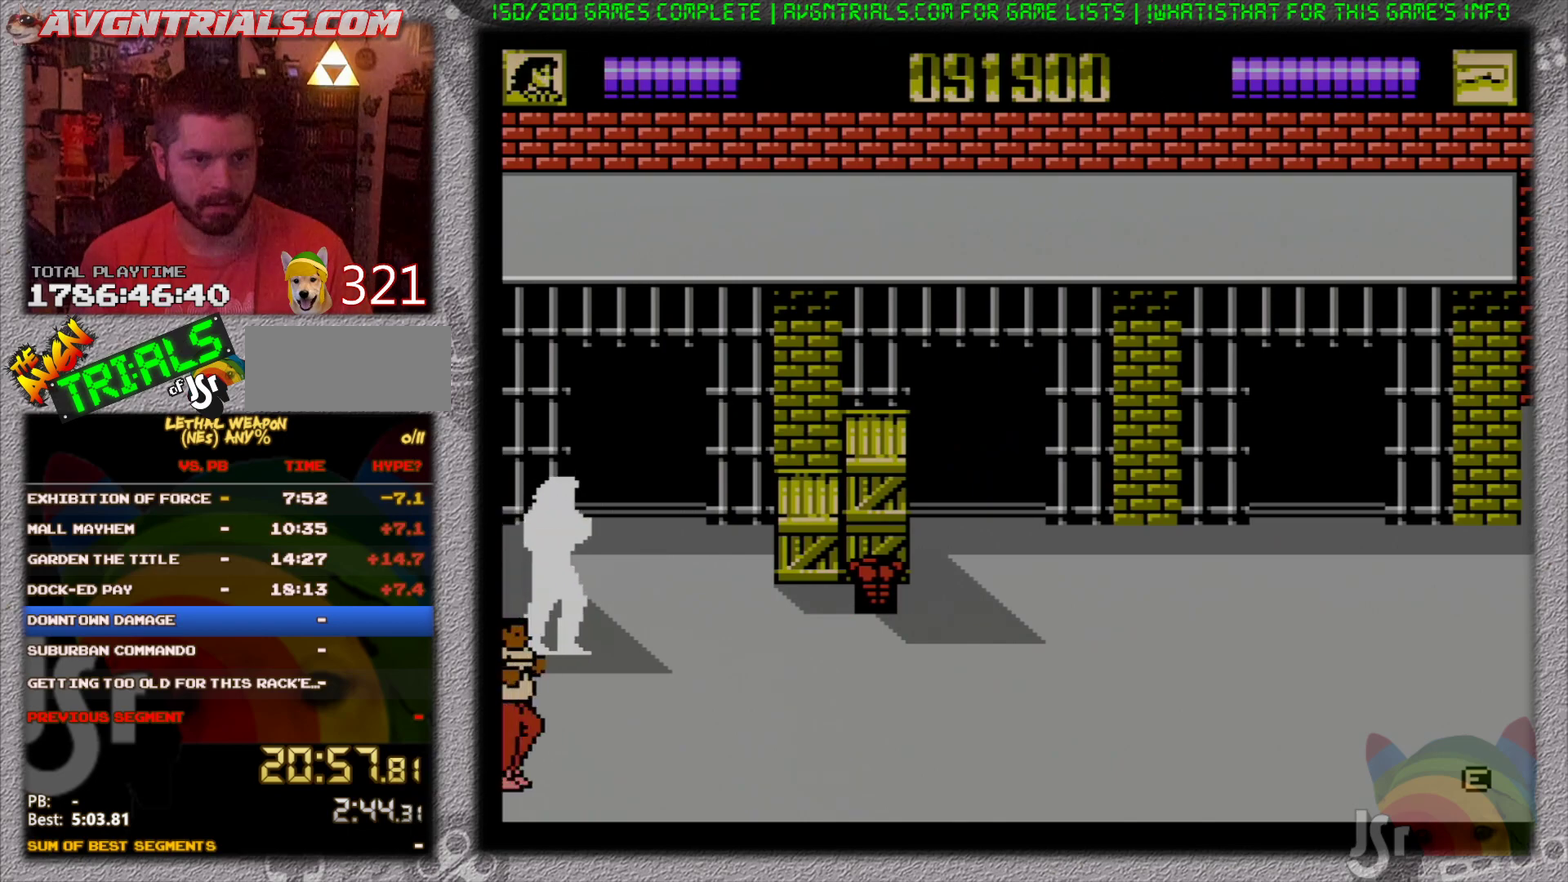
{"buttons": ["DPAD_RIGHT"], "events": []}
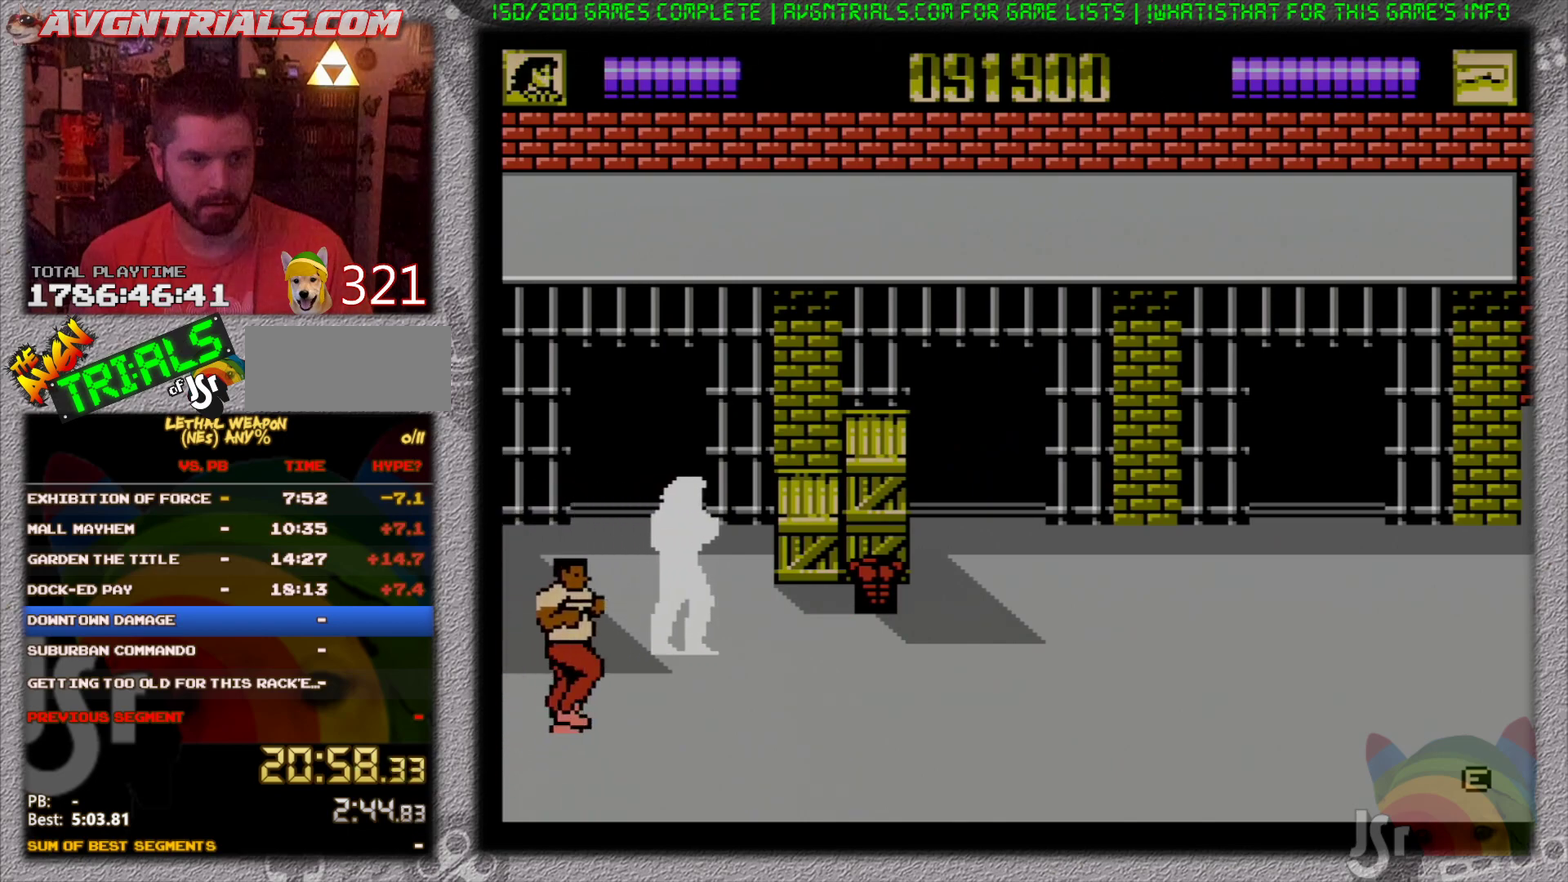
{"buttons": ["DPAD_RIGHT"], "events": [[333, "DPAD_UP", "down"], [467, "DPAD_UP", "up"]]}
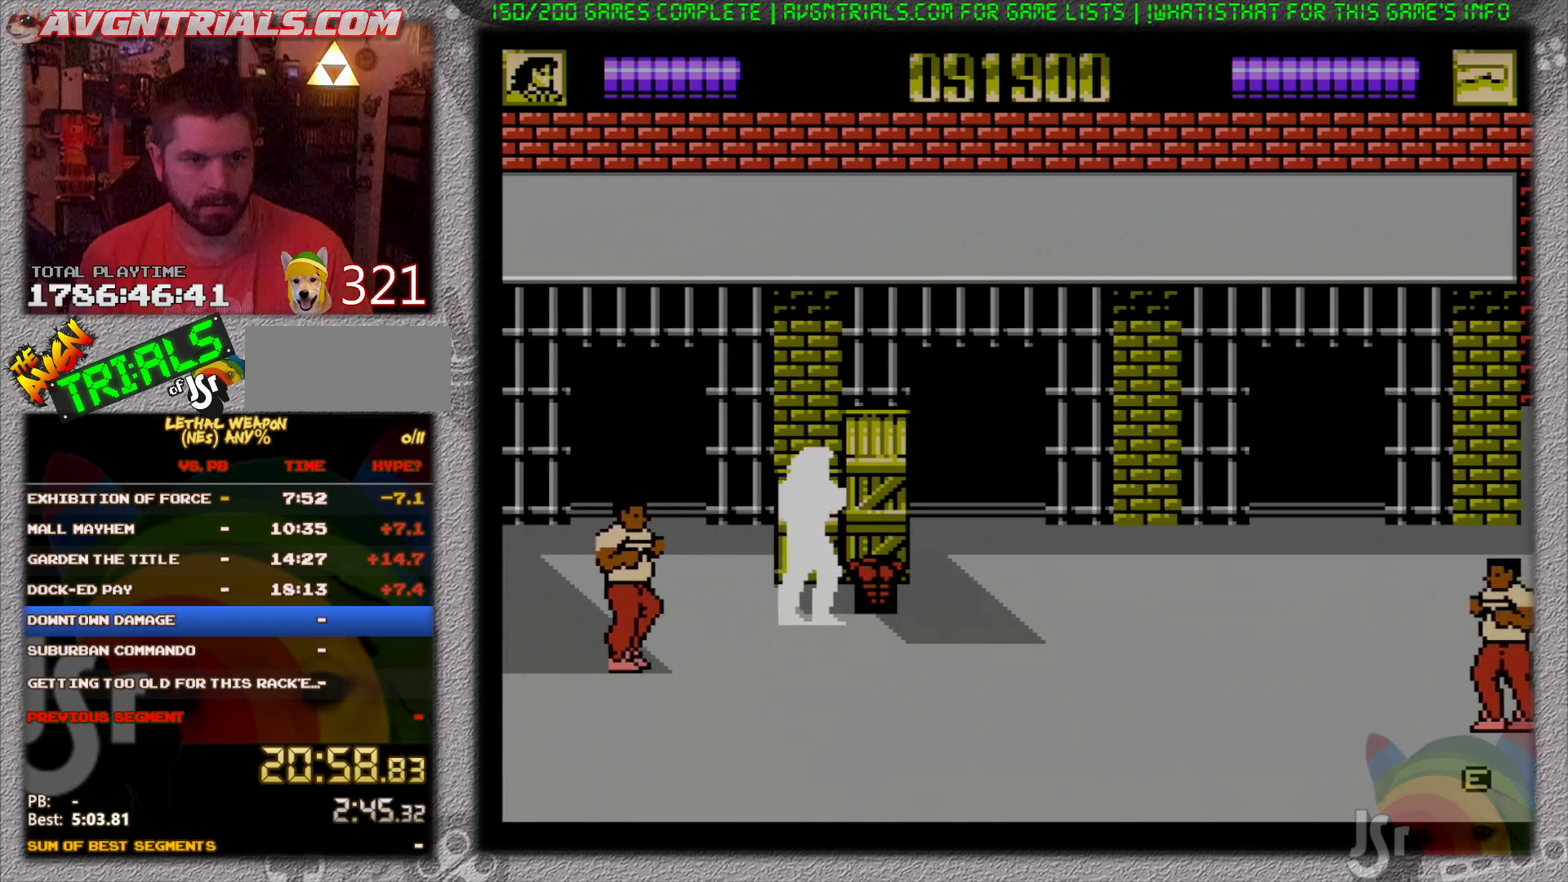
{"buttons": ["A", "B", "DPAD_DOWN", "DPAD_RIGHT"], "events": [[150, "DPAD_DOWN", "down"], [417, "A", "down"], [500, "B", "down"]]}
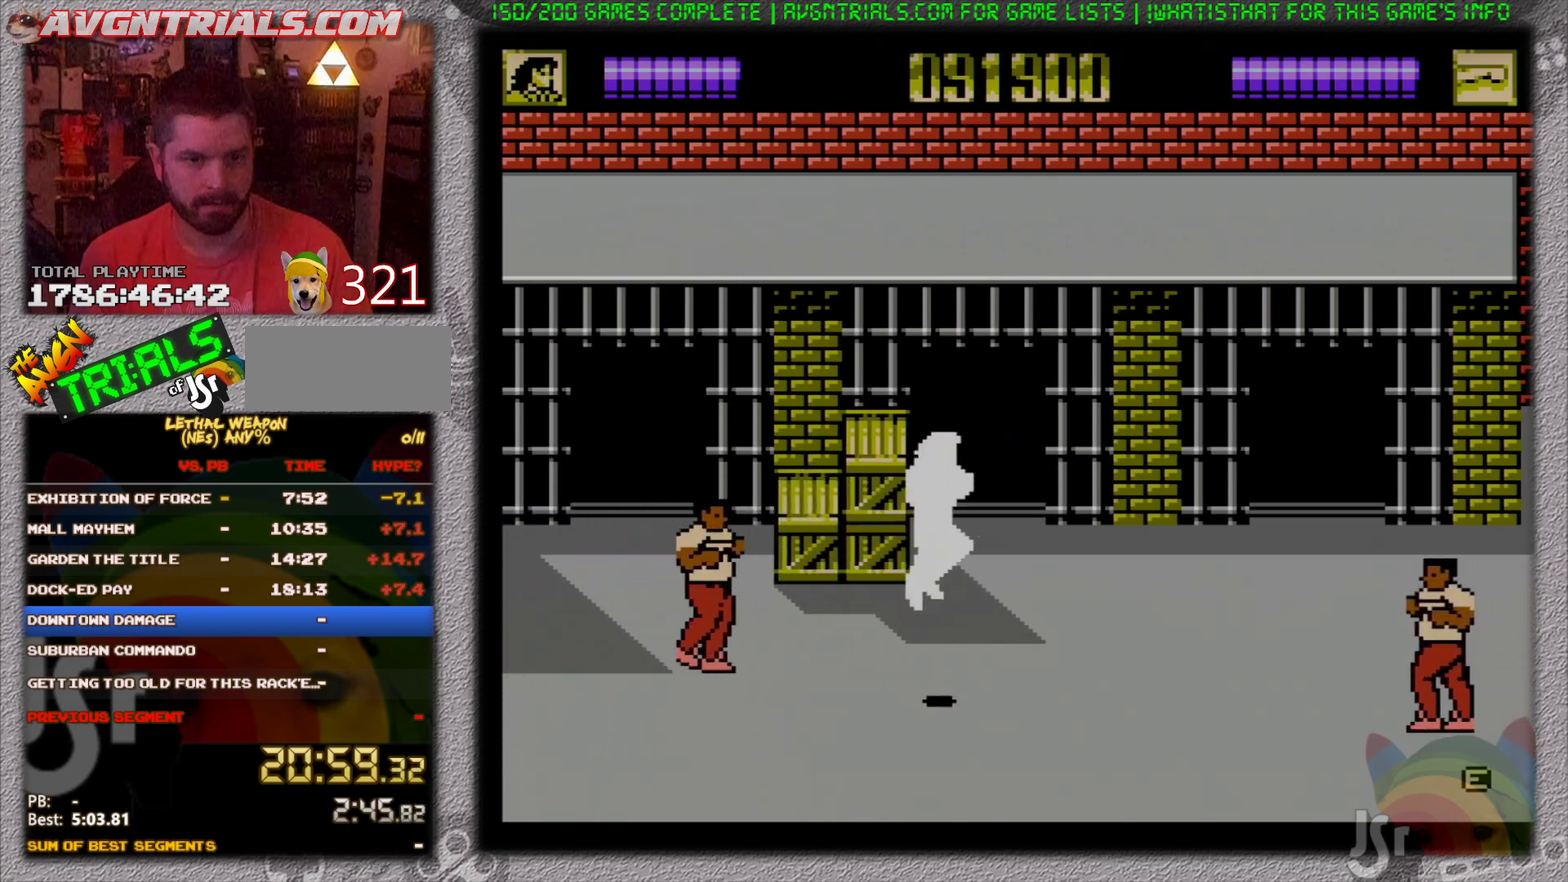
{"buttons": ["DPAD_DOWN", "DPAD_RIGHT"], "events": [[133, "A", "up"], [367, "B", "up"]]}
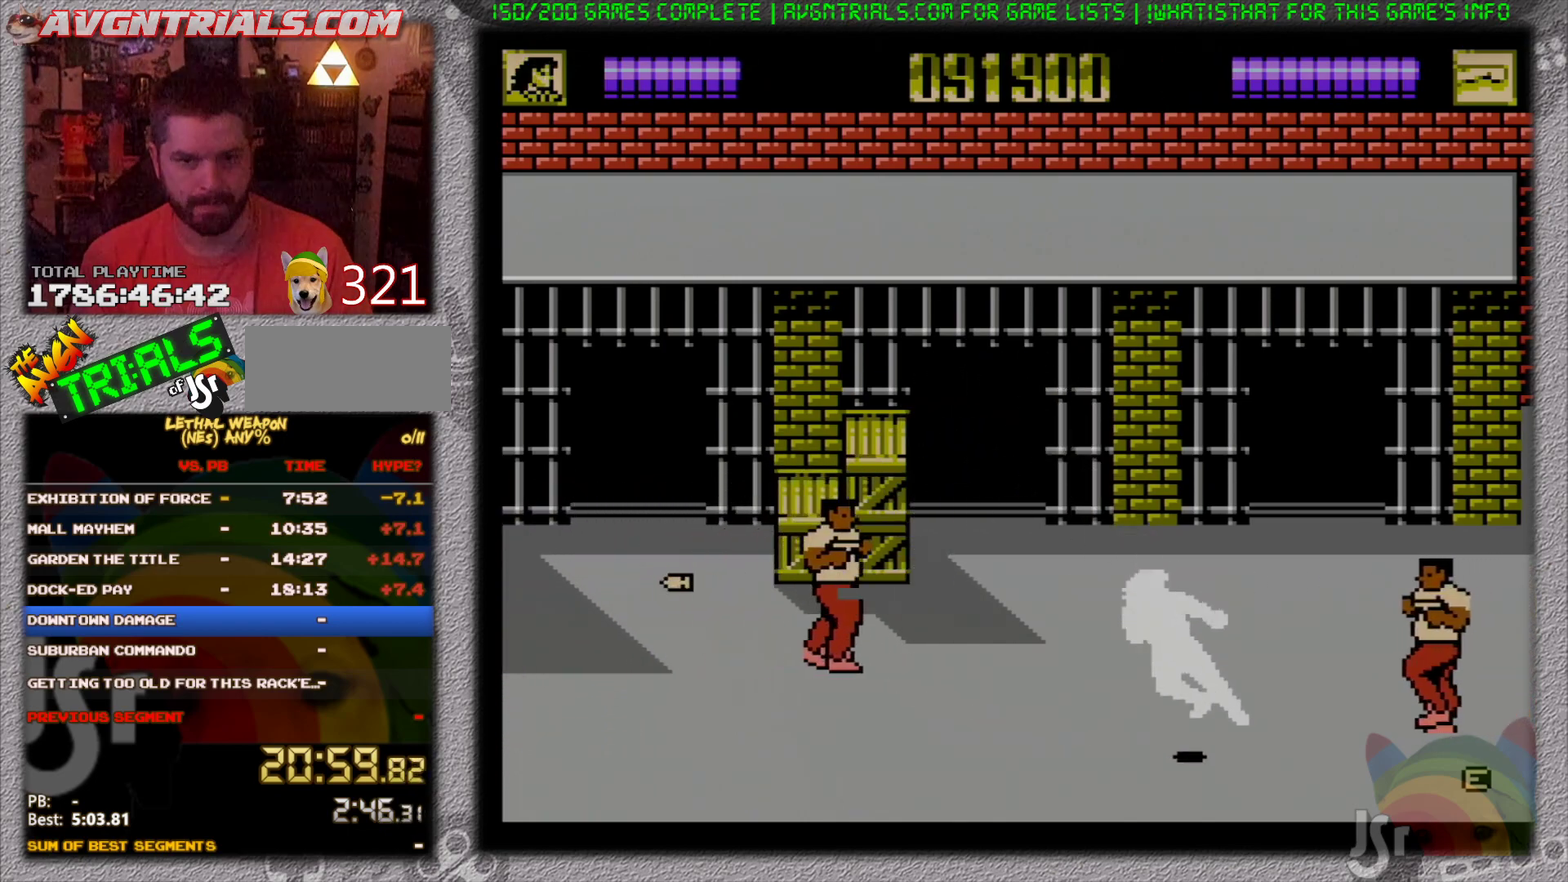
{"buttons": ["DPAD_RIGHT"], "events": [[50, "A", "down"], [100, "B", "down"], [183, "A", "up"], [250, "DPAD_DOWN", "up"], [300, "B", "up"]]}
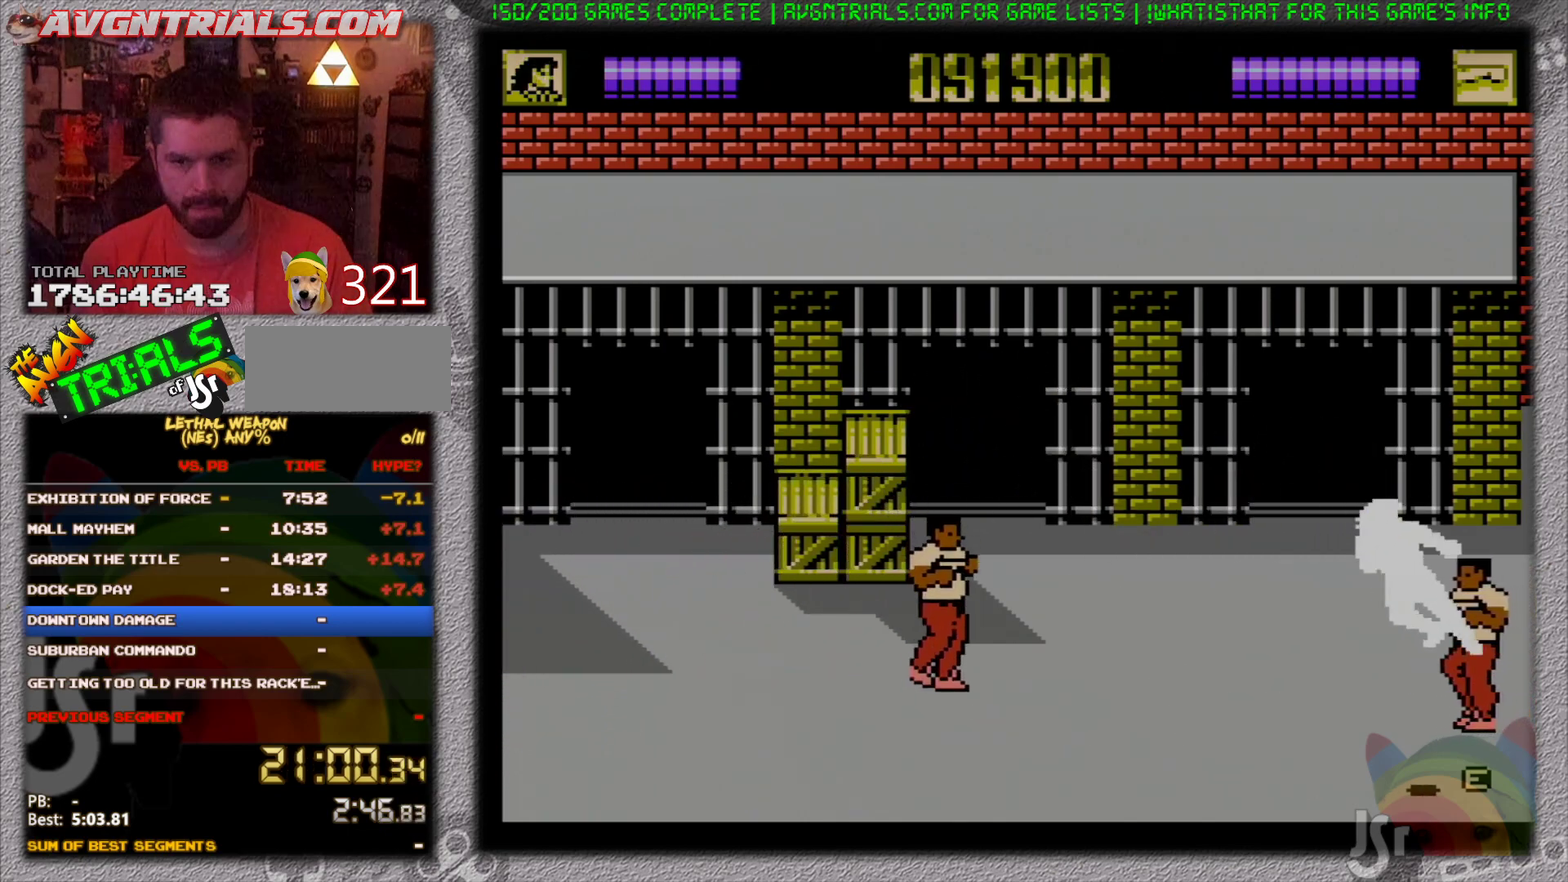
{"buttons": ["B", "DPAD_LEFT"], "events": [[133, "DPAD_DOWN", "down"], [183, "DPAD_DOWN", "up"], [183, "DPAD_LEFT", "down"], [183, "DPAD_RIGHT", "up"], [483, "B", "down"]]}
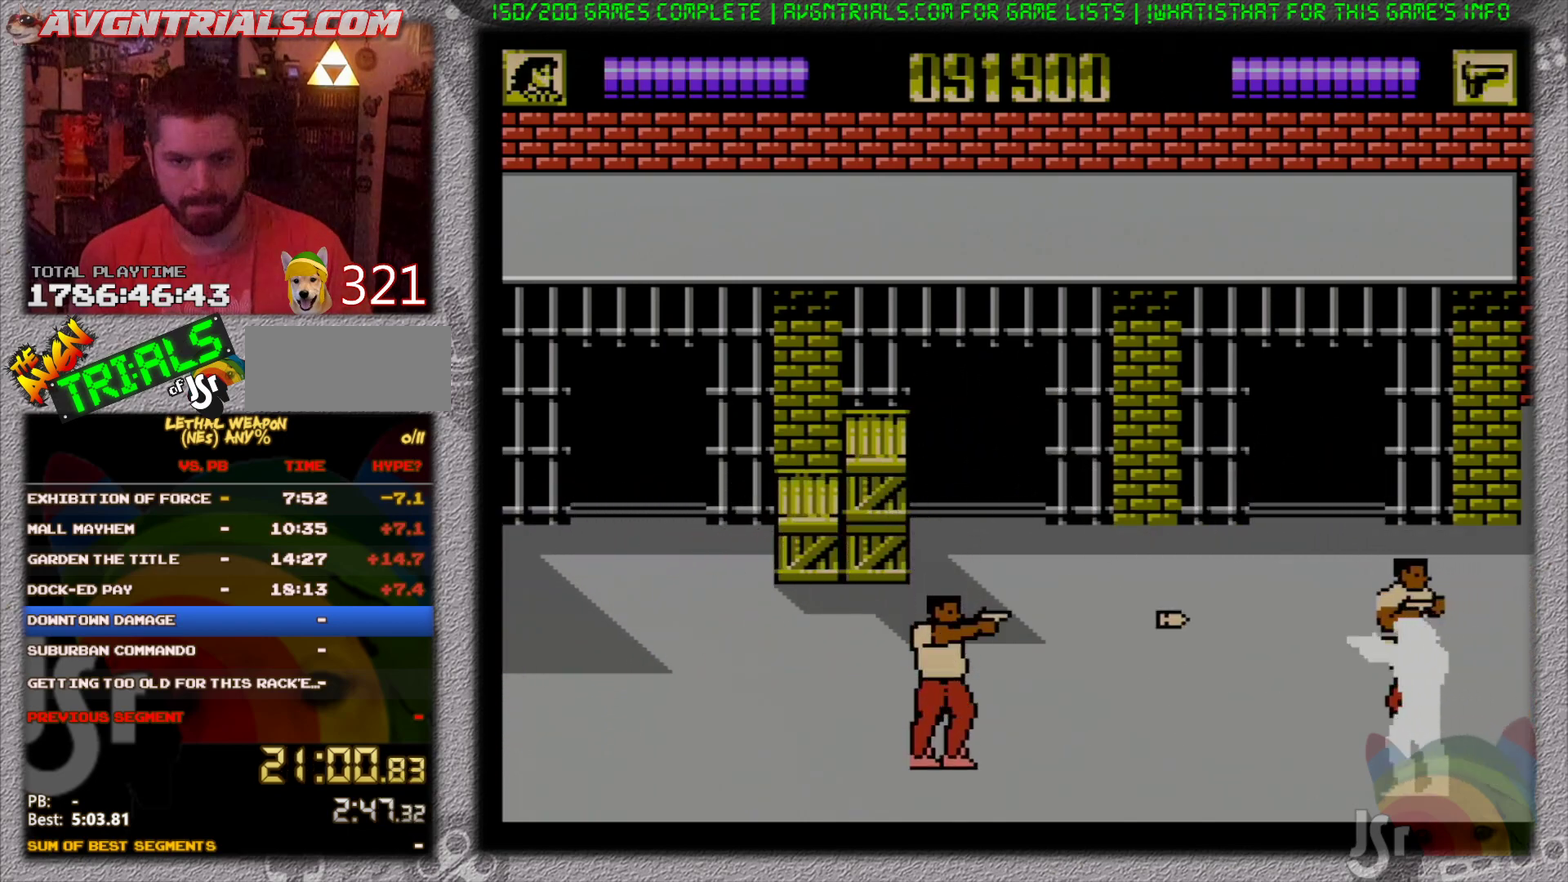
{"buttons": ["DPAD_LEFT"], "events": [[67, "B", "up"], [117, "B", "down"], [217, "B", "up"], [267, "B", "down"], [350, "B", "up"], [400, "B", "down"], [483, "B", "up"]]}
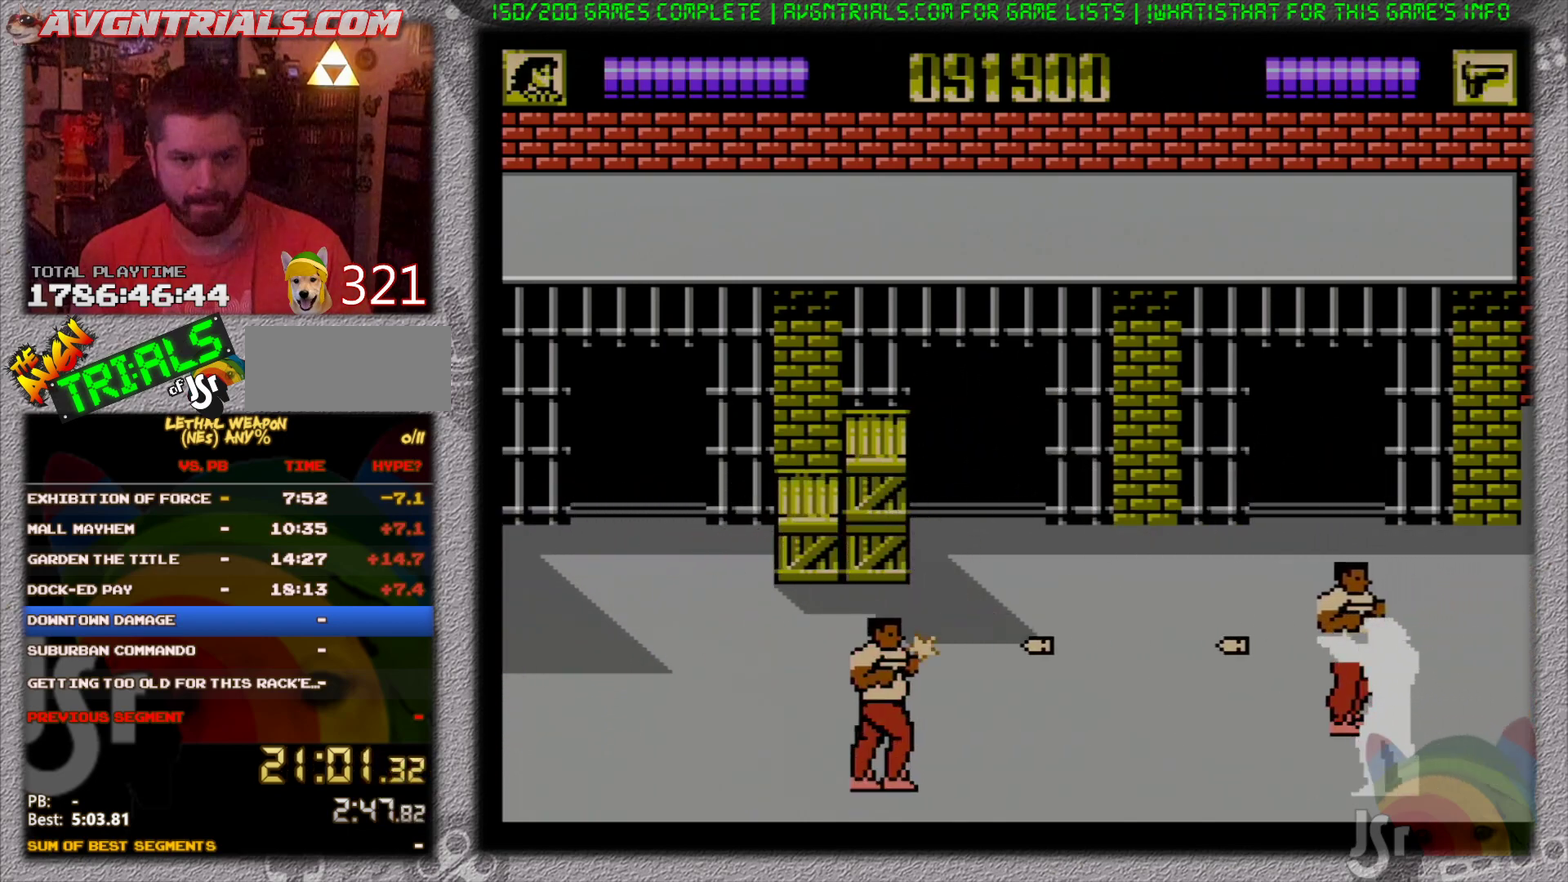
{"buttons": ["A", "DPAD_UP", "DPAD_LEFT"], "events": [[33, "B", "down"], [33, "DPAD_LEFT", "up"], [117, "B", "up"], [167, "B", "down"], [267, "B", "up"], [267, "DPAD_LEFT", "down"], [367, "DPAD_UP", "down"], [417, "A", "down"]]}
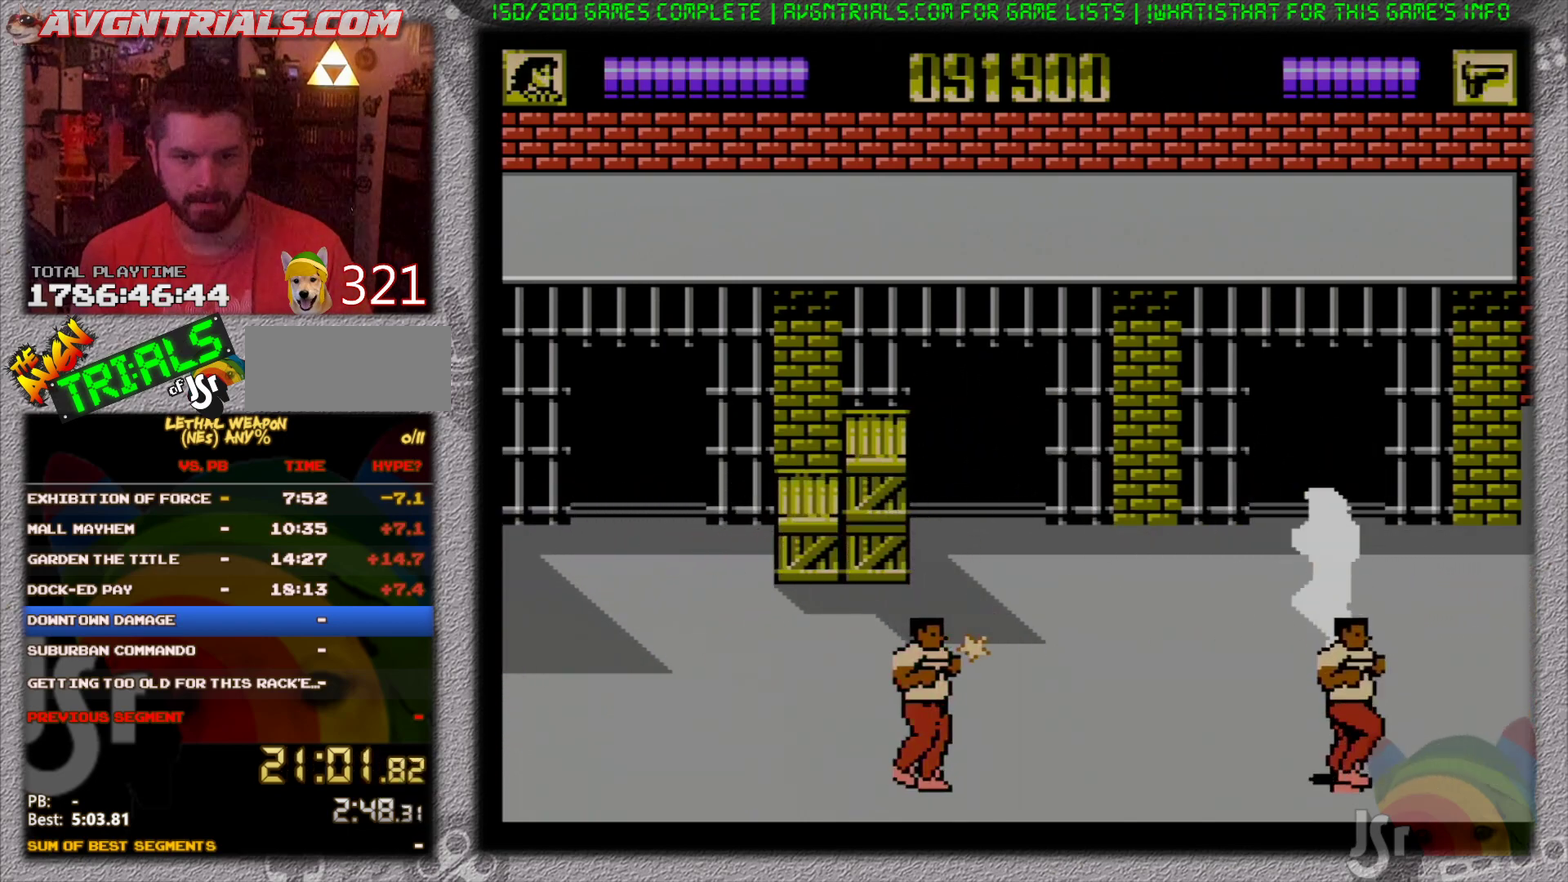
{"buttons": ["DPAD_UP", "DPAD_LEFT"], "events": [[17, "DPAD_UP", "up"], [33, "B", "down"], [67, "DPAD_UP", "down"], [133, "A", "up"], [267, "B", "up"]]}
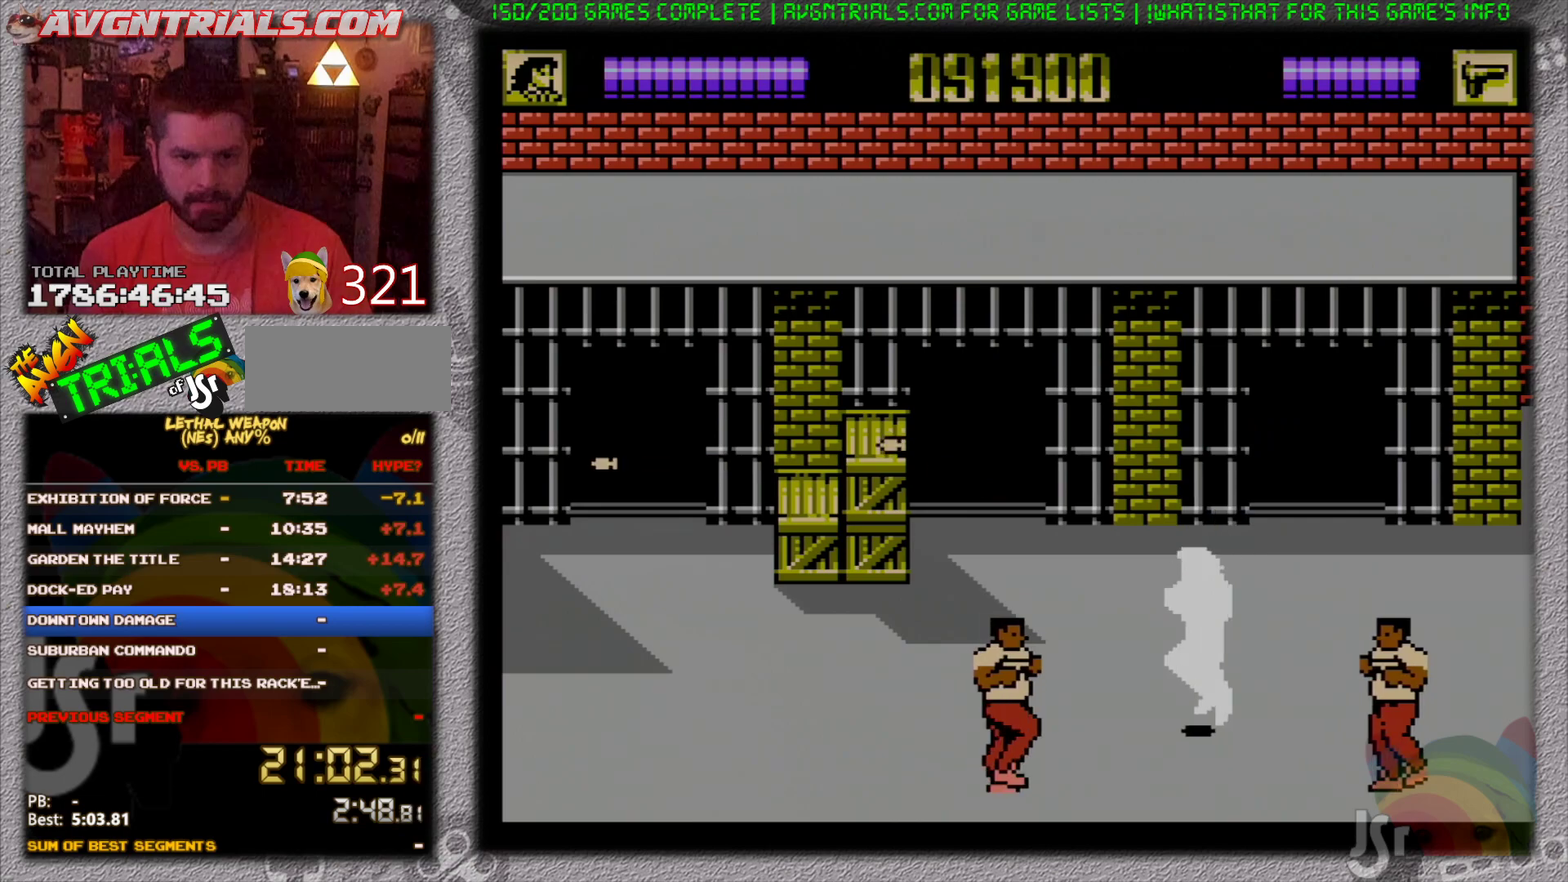
{"buttons": ["DPAD_LEFT"], "events": [[333, "DPAD_UP", "up"]]}
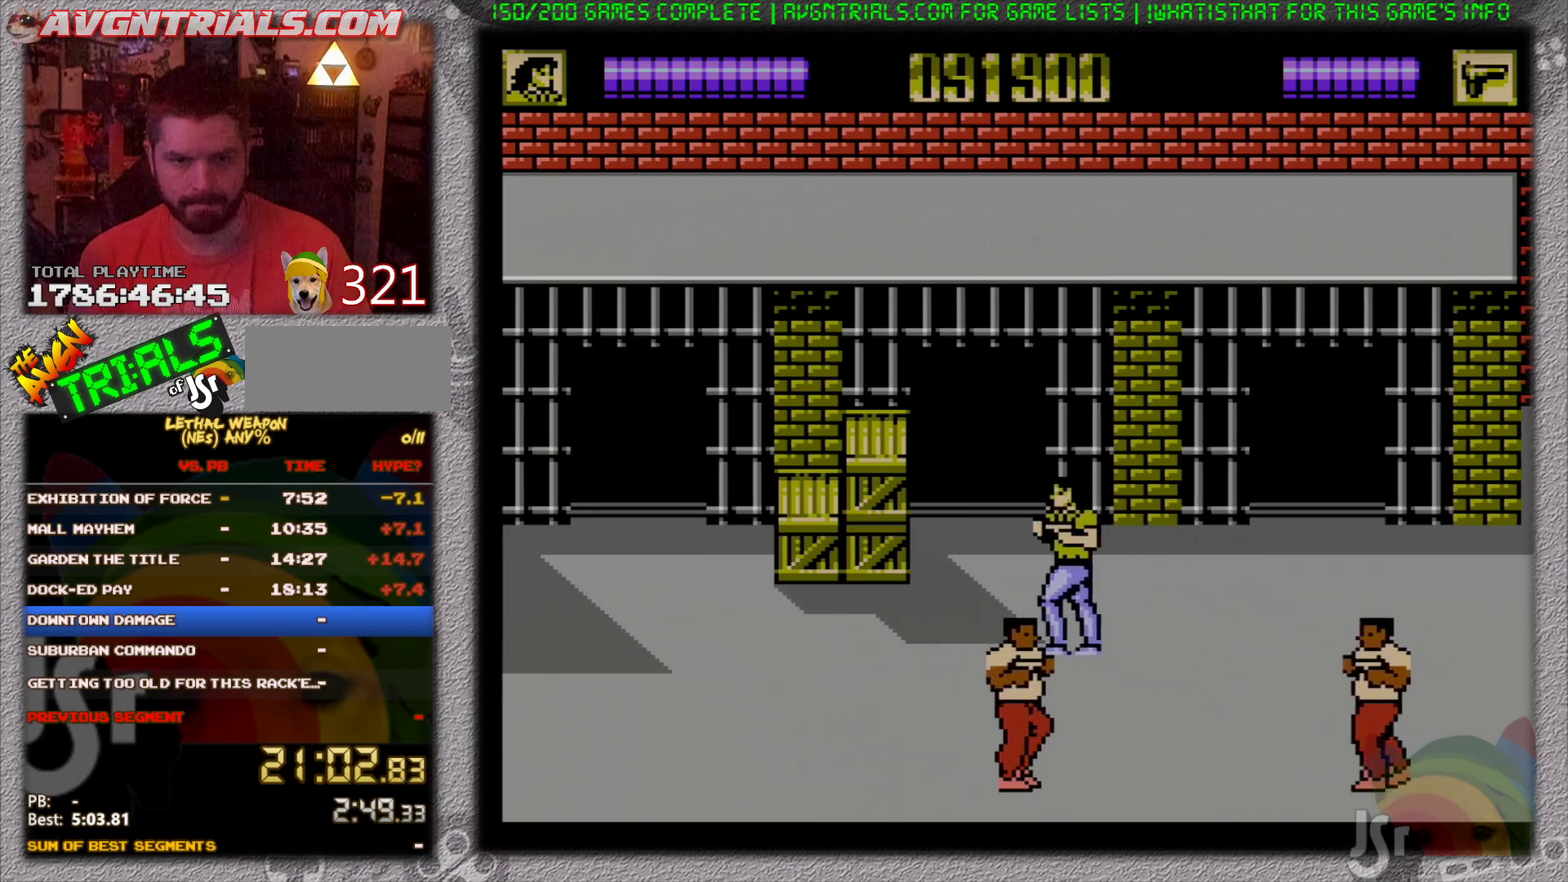
{"buttons": ["DPAD_DOWN", "DPAD_RIGHT"], "events": [[100, "DPAD_DOWN", "down"], [283, "DPAD_LEFT", "up"], [317, "DPAD_RIGHT", "down"]]}
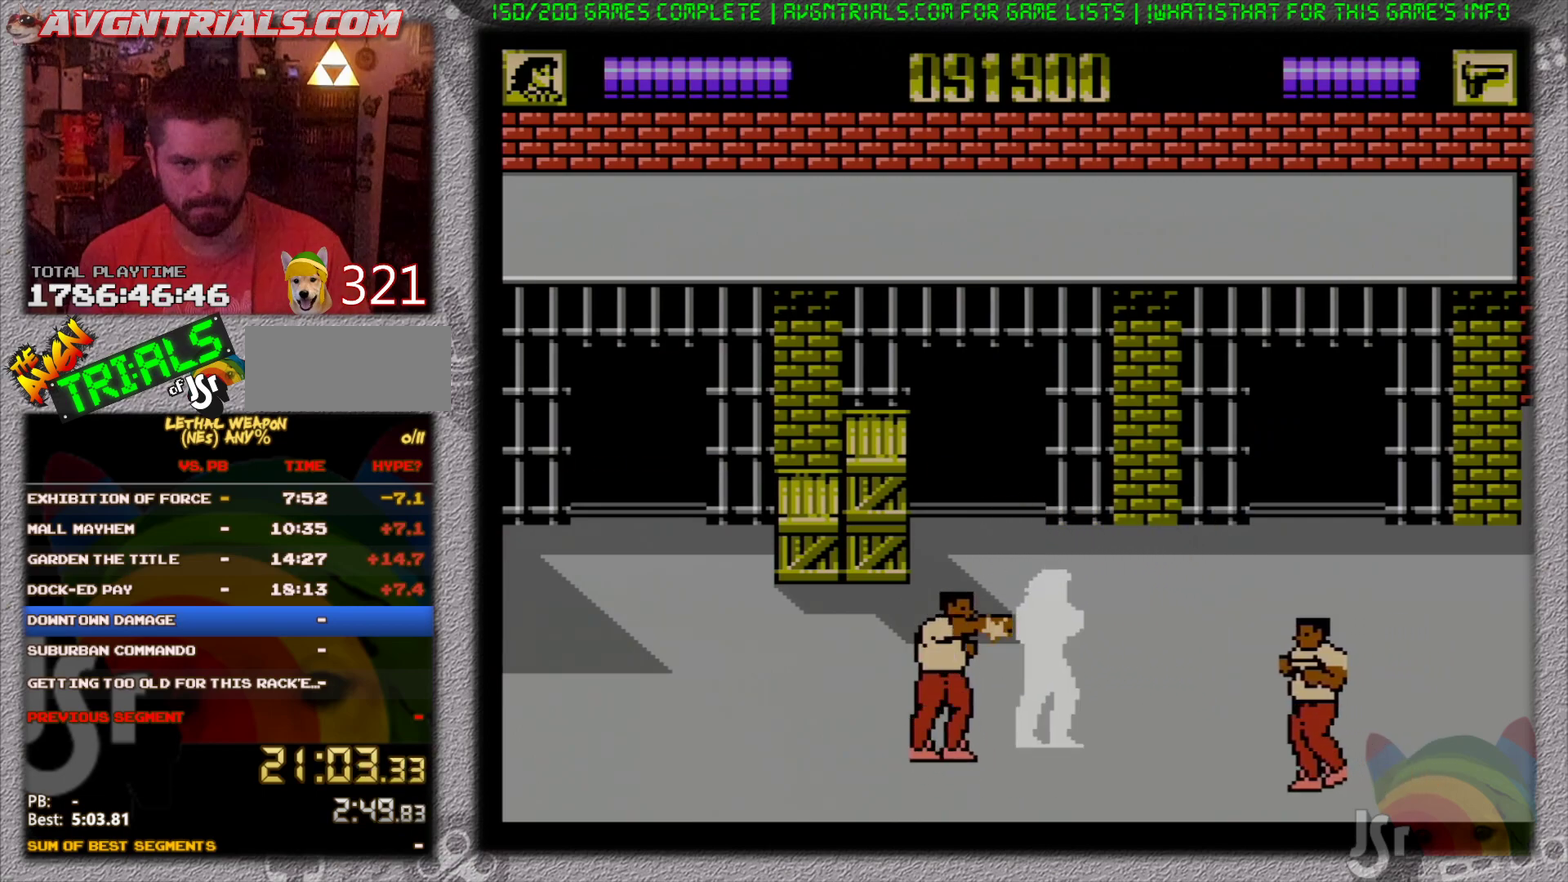
{"buttons": ["DPAD_DOWN", "DPAD_RIGHT"], "events": [[67, "DPAD_RIGHT", "up"], [83, "DPAD_LEFT", "down"], [117, "B", "down"], [133, "DPAD_DOWN", "up"], [217, "B", "up"], [283, "B", "down"], [333, "B", "up"], [383, "B", "down"], [467, "B", "up"], [467, "DPAD_DOWN", "down"], [483, "DPAD_LEFT", "up"], [483, "DPAD_RIGHT", "down"]]}
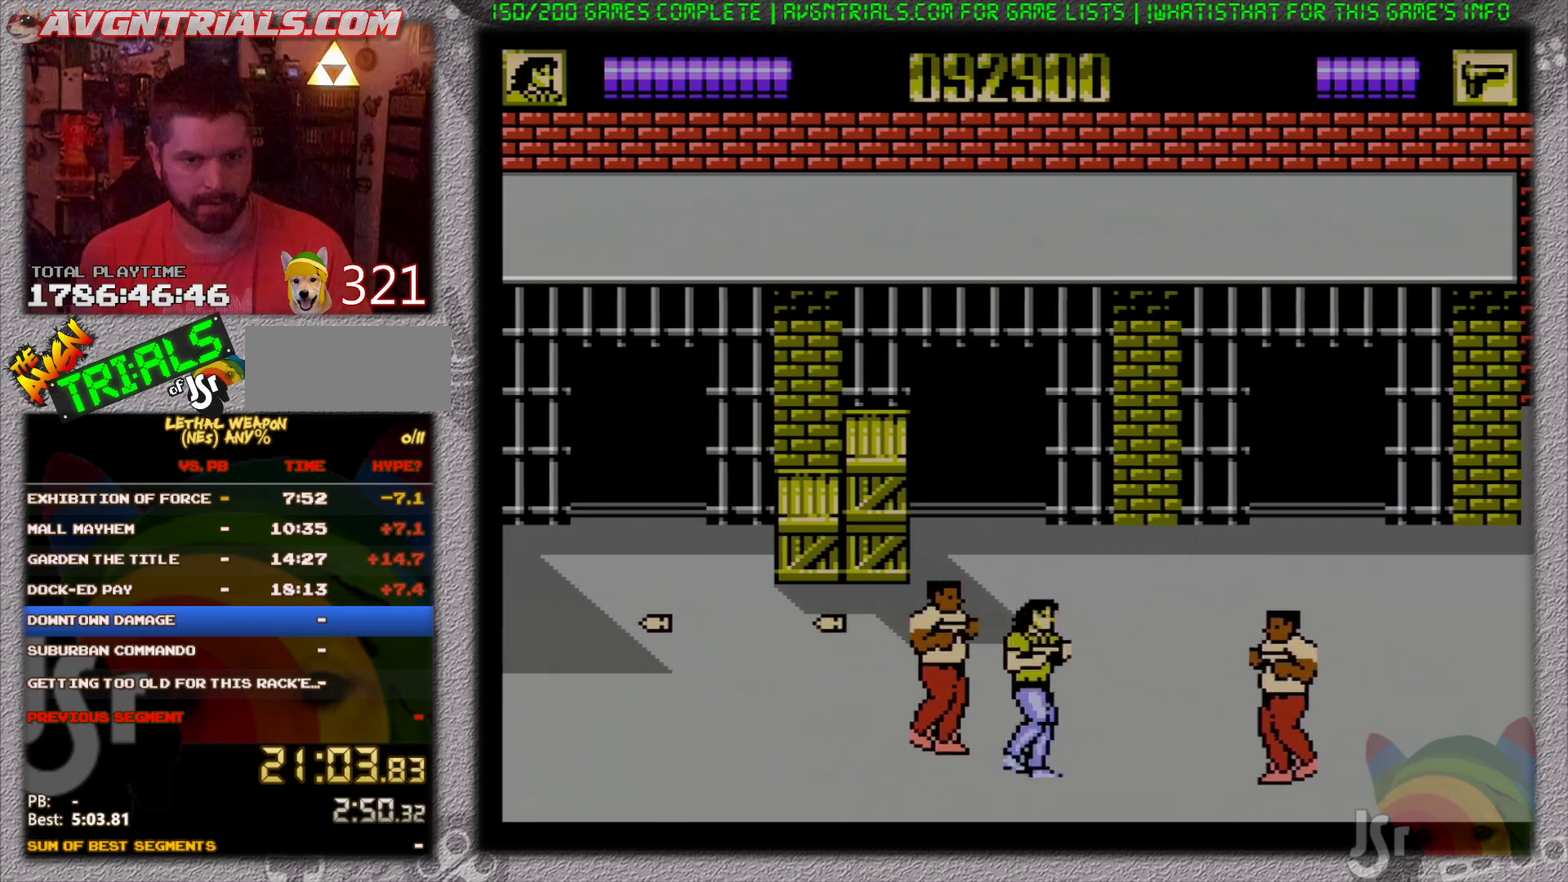
{"buttons": ["DPAD_UP"], "events": [[67, "B", "down"], [167, "B", "up"], [217, "B", "down"], [217, "DPAD_DOWN", "up"], [233, "DPAD_RIGHT", "up"], [300, "B", "up"], [367, "B", "down"], [450, "B", "up"], [483, "DPAD_UP", "down"]]}
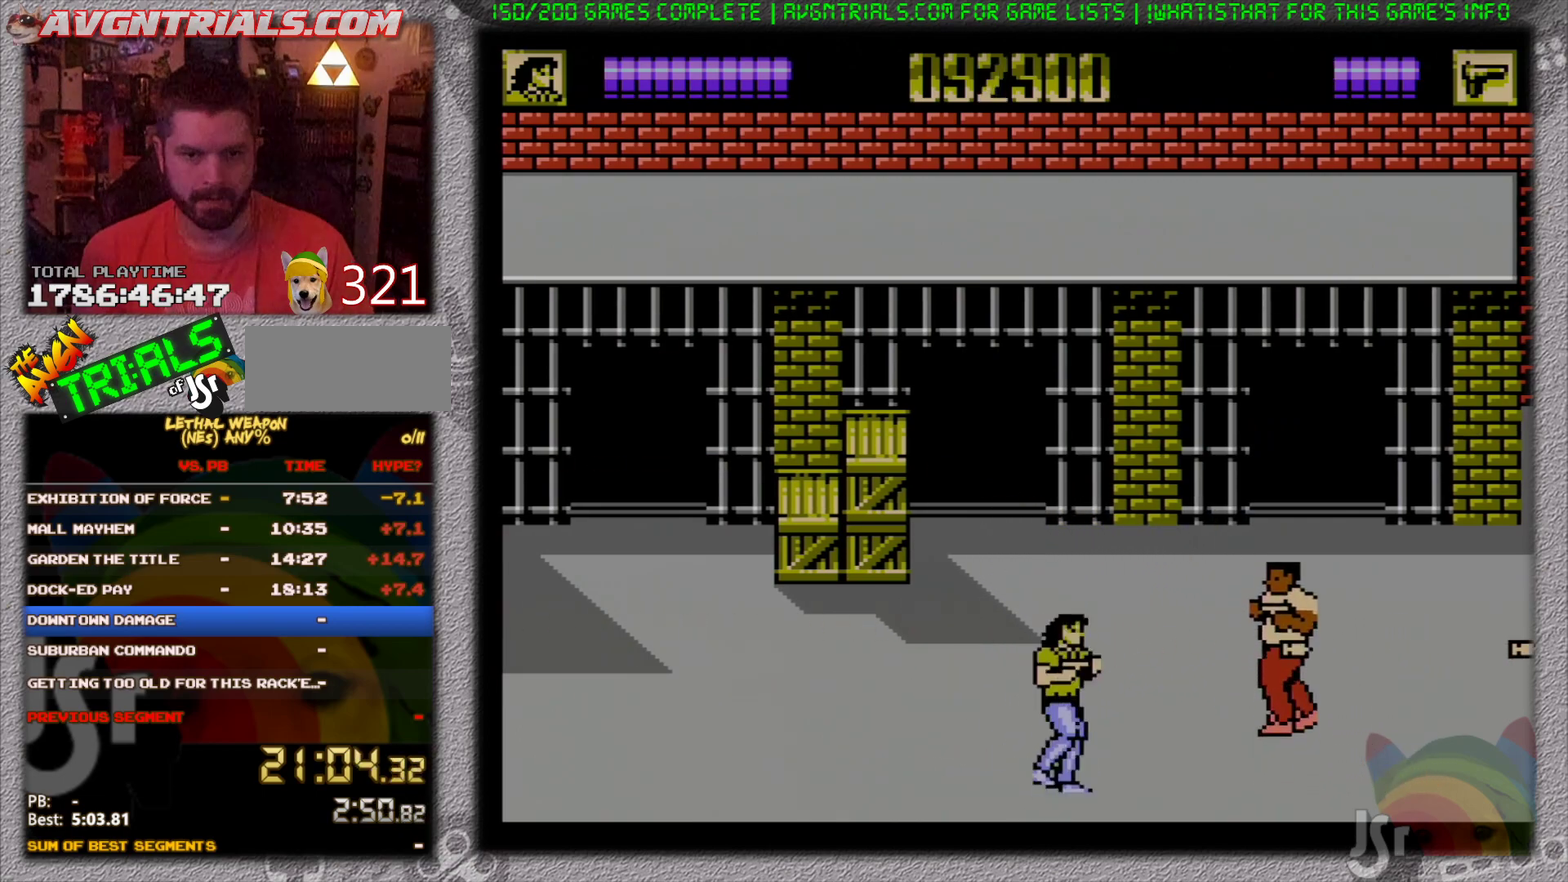
{"buttons": ["B", "DPAD_DOWN", "DPAD_RIGHT"], "events": [[183, "B", "down"], [267, "B", "up"], [283, "DPAD_UP", "up"], [333, "B", "down"], [383, "DPAD_DOWN", "down"], [417, "B", "up"], [417, "DPAD_RIGHT", "down"], [500, "B", "down"]]}
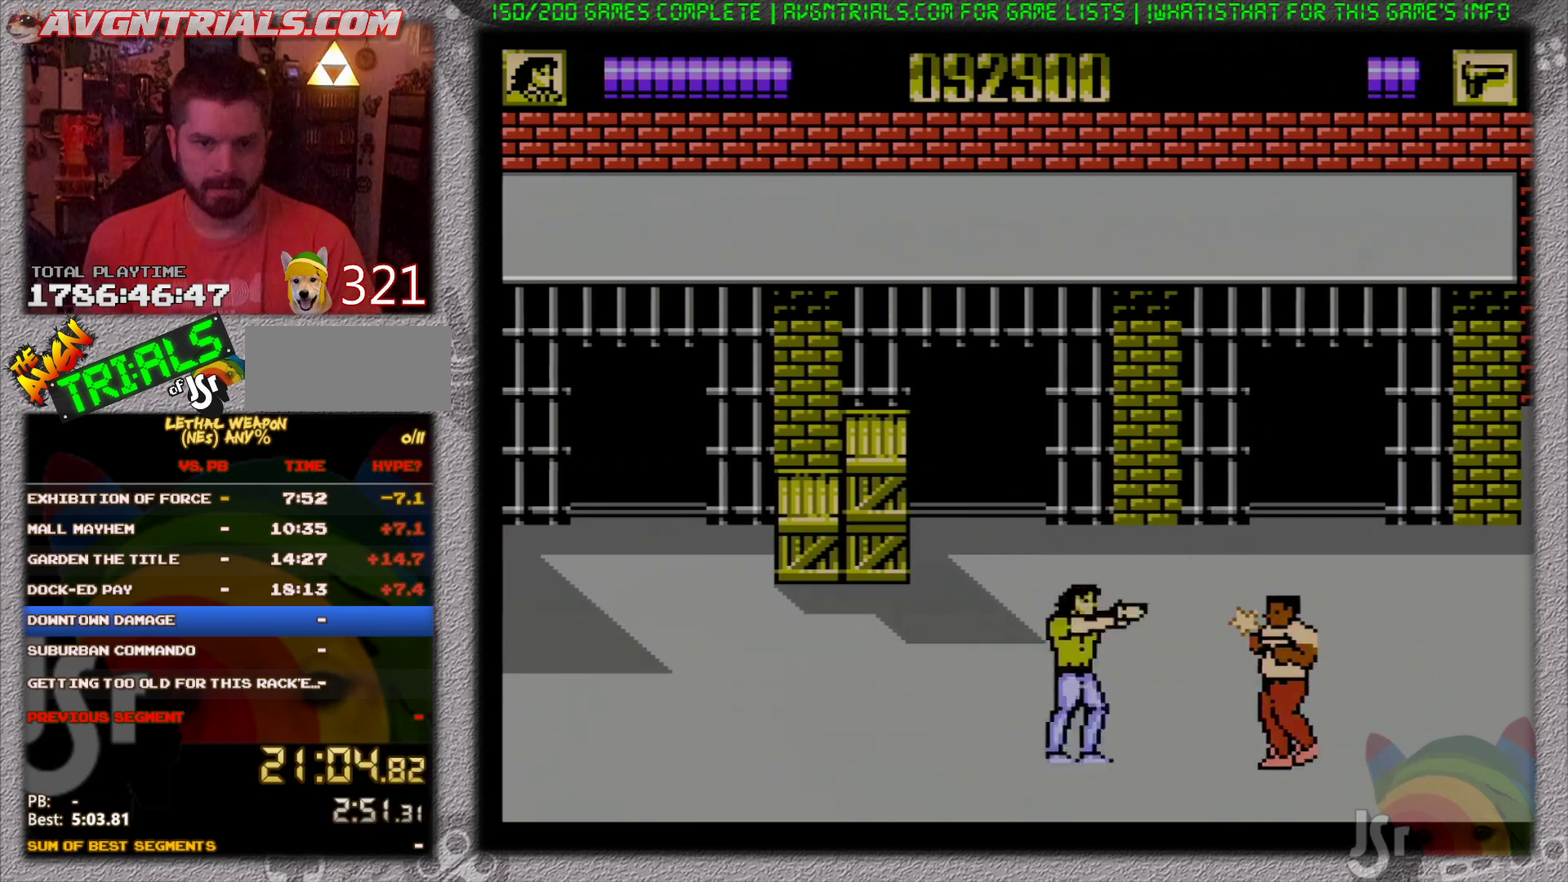
{"buttons": [], "events": [[67, "B", "up"], [83, "DPAD_RIGHT", "up"], [133, "B", "down"], [217, "B", "up"], [283, "B", "down"], [383, "DPAD_DOWN", "up"], [467, "B", "up"]]}
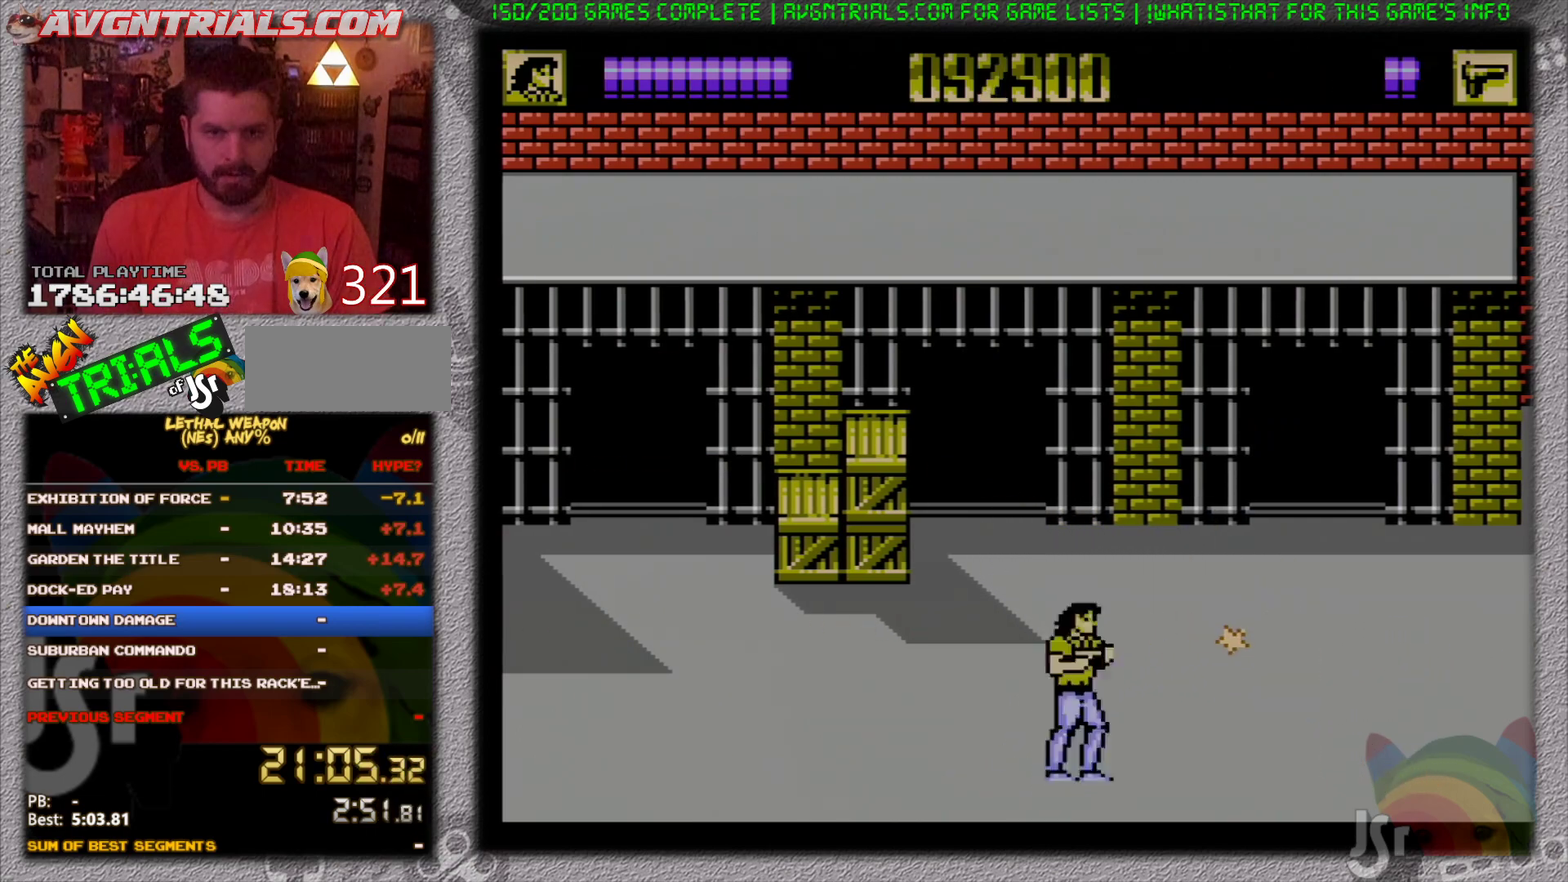
{"buttons": [], "events": [[17, "B", "down"], [100, "B", "up"], [167, "B", "down"], [233, "B", "up"], [233, "DPAD_DOWN", "down"], [233, "DPAD_RIGHT", "down"], [350, "DPAD_DOWN", "up"], [383, "DPAD_RIGHT", "up"]]}
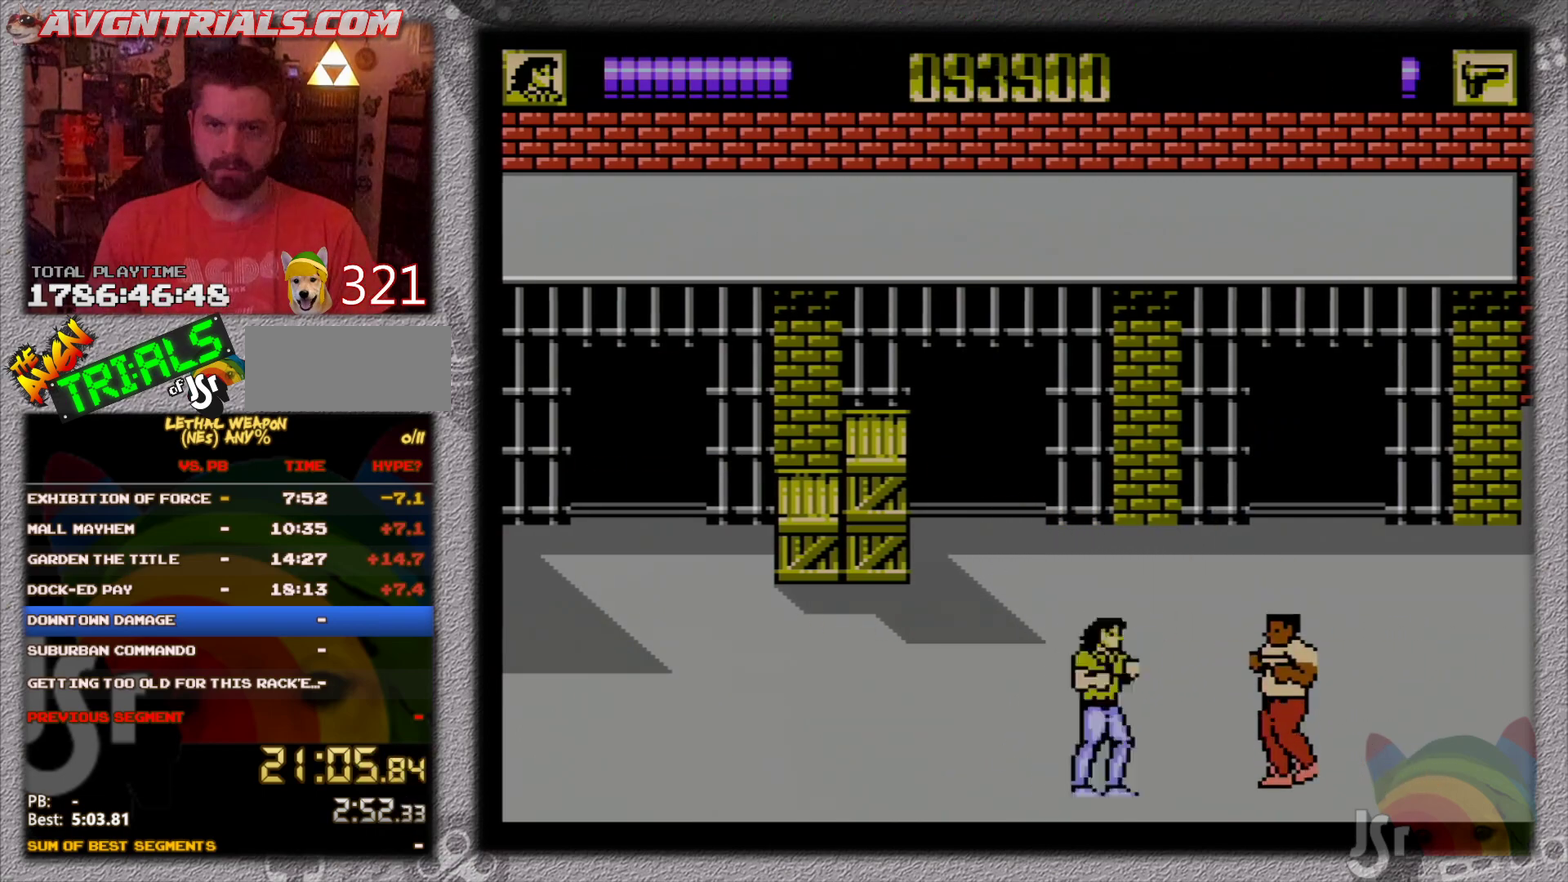
{"buttons": ["DPAD_UP"], "events": [[300, "DPAD_UP", "down"]]}
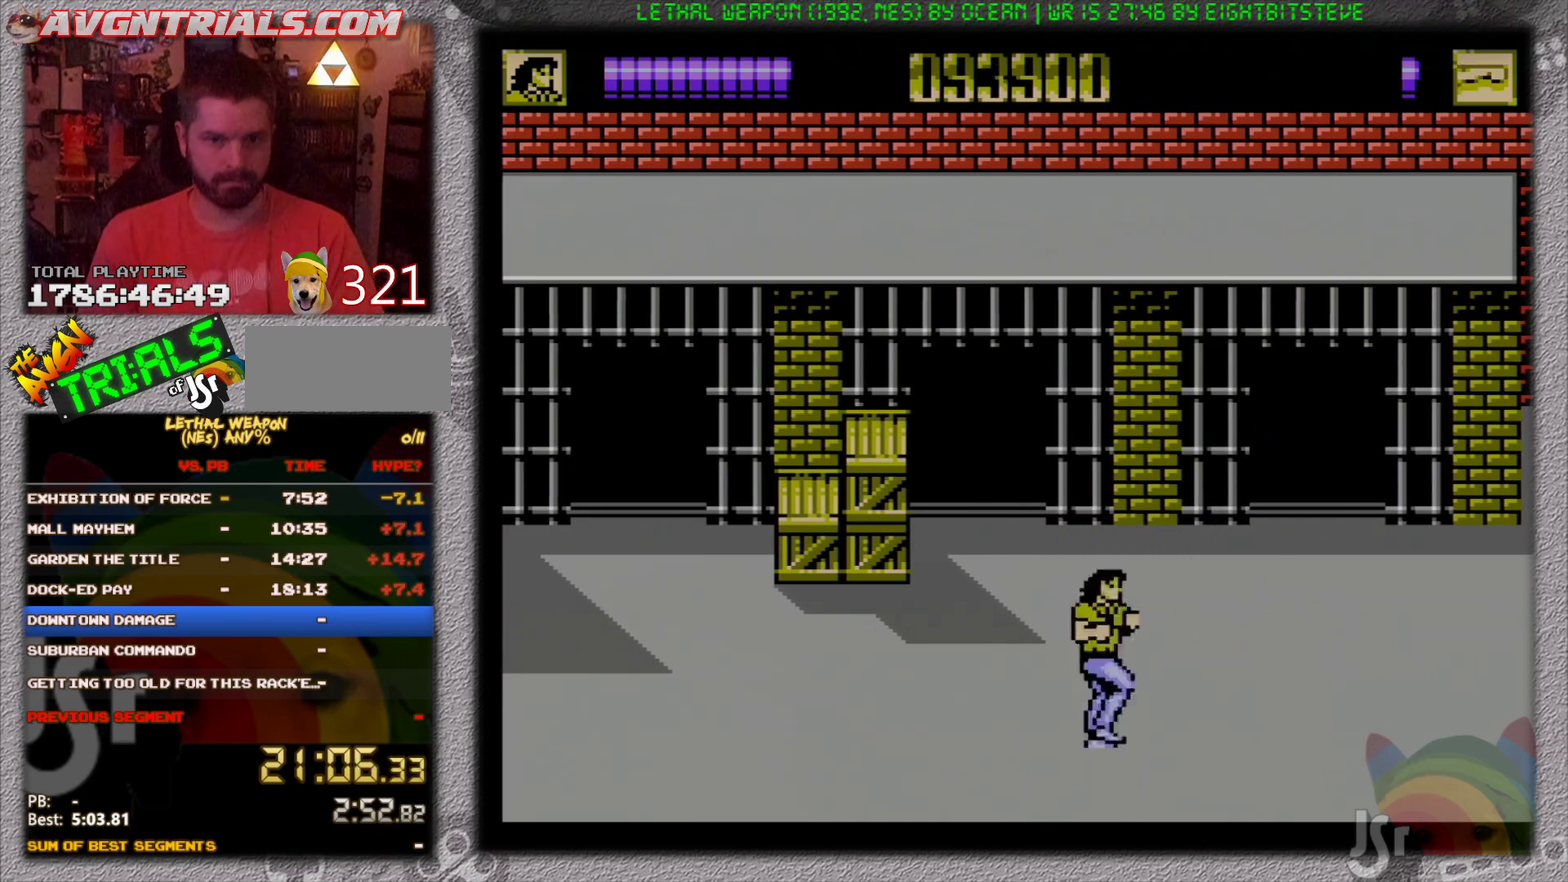
{"buttons": ["DPAD_RIGHT"], "events": [[117, "DPAD_UP", "up"], [133, "DPAD_RIGHT", "down"]]}
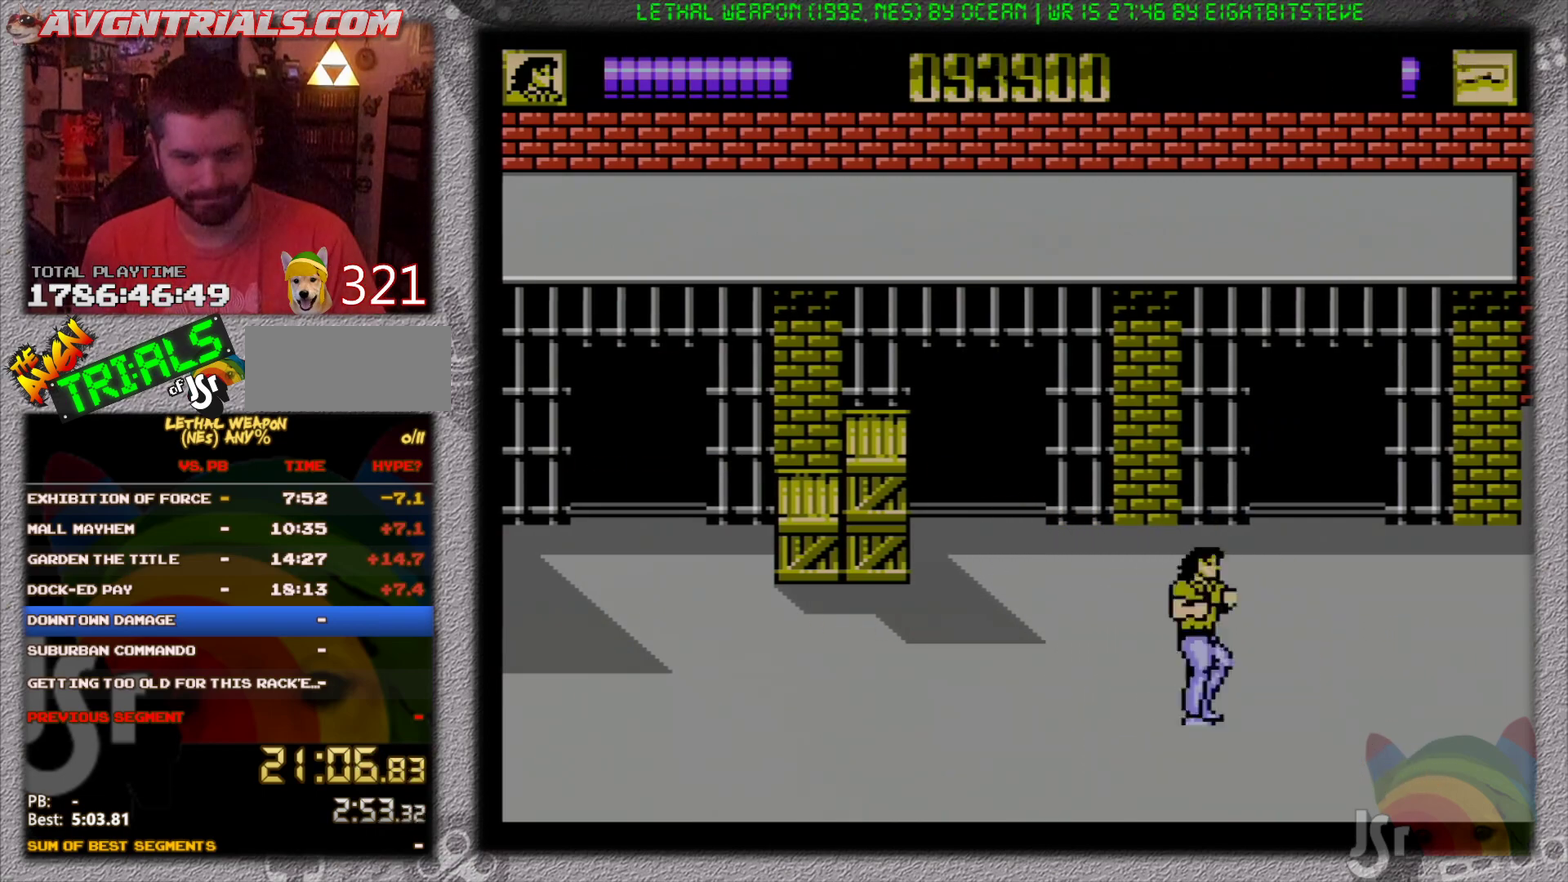
{"buttons": ["DPAD_UP", "DPAD_LEFT"], "events": [[317, "DPAD_UP", "down"], [400, "DPAD_RIGHT", "up"], [417, "DPAD_LEFT", "down"]]}
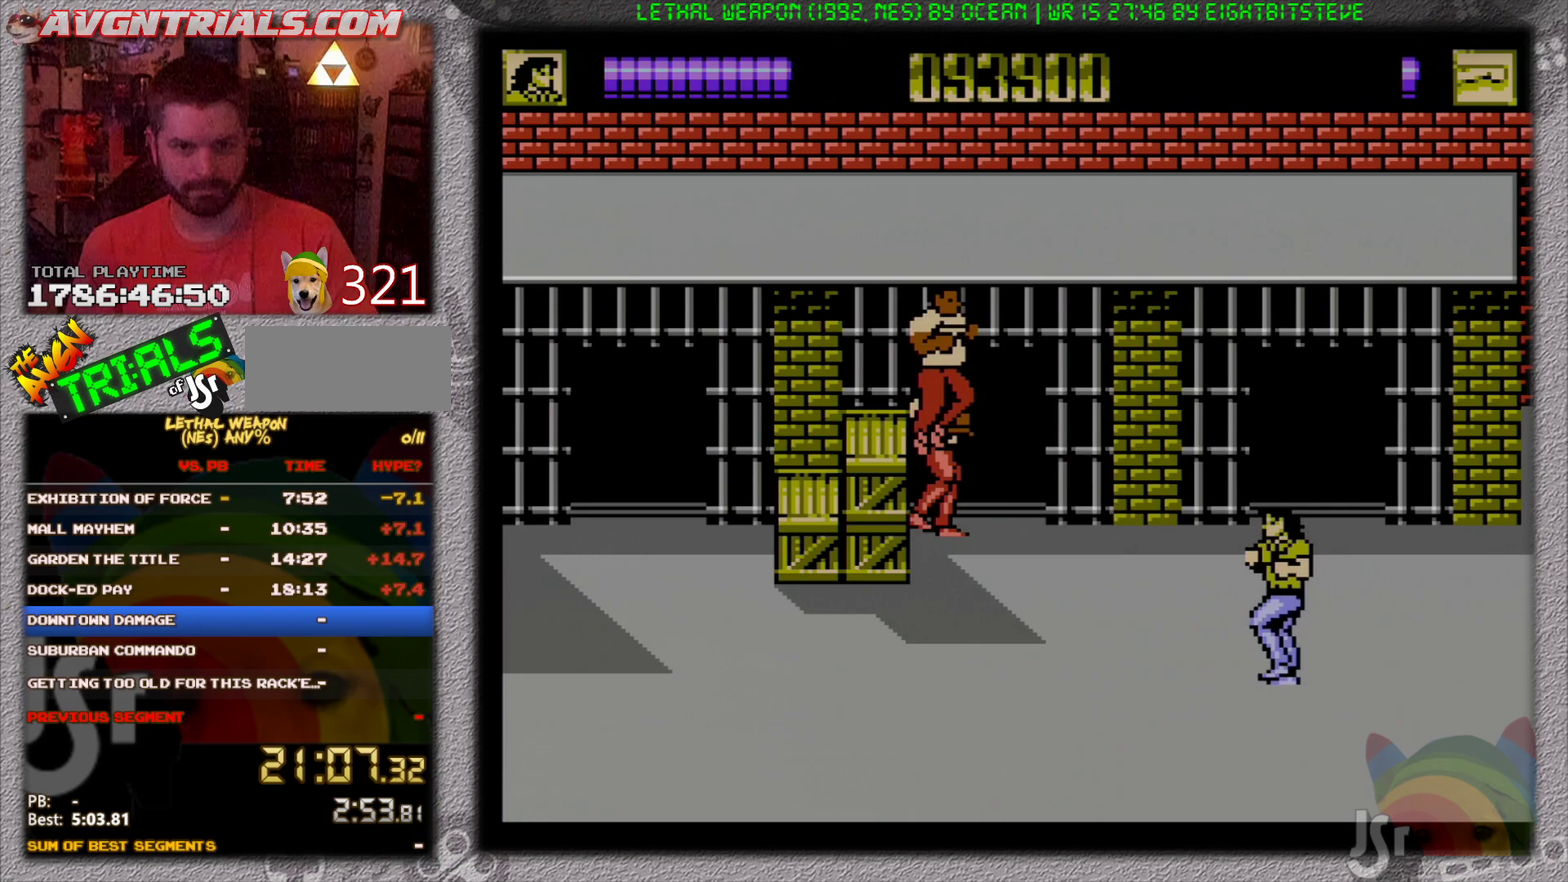
{"buttons": ["DPAD_LEFT"], "events": [[50, "A", "down"], [83, "DPAD_UP", "up"], [100, "B", "down"], [183, "A", "up"], [333, "B", "up"]]}
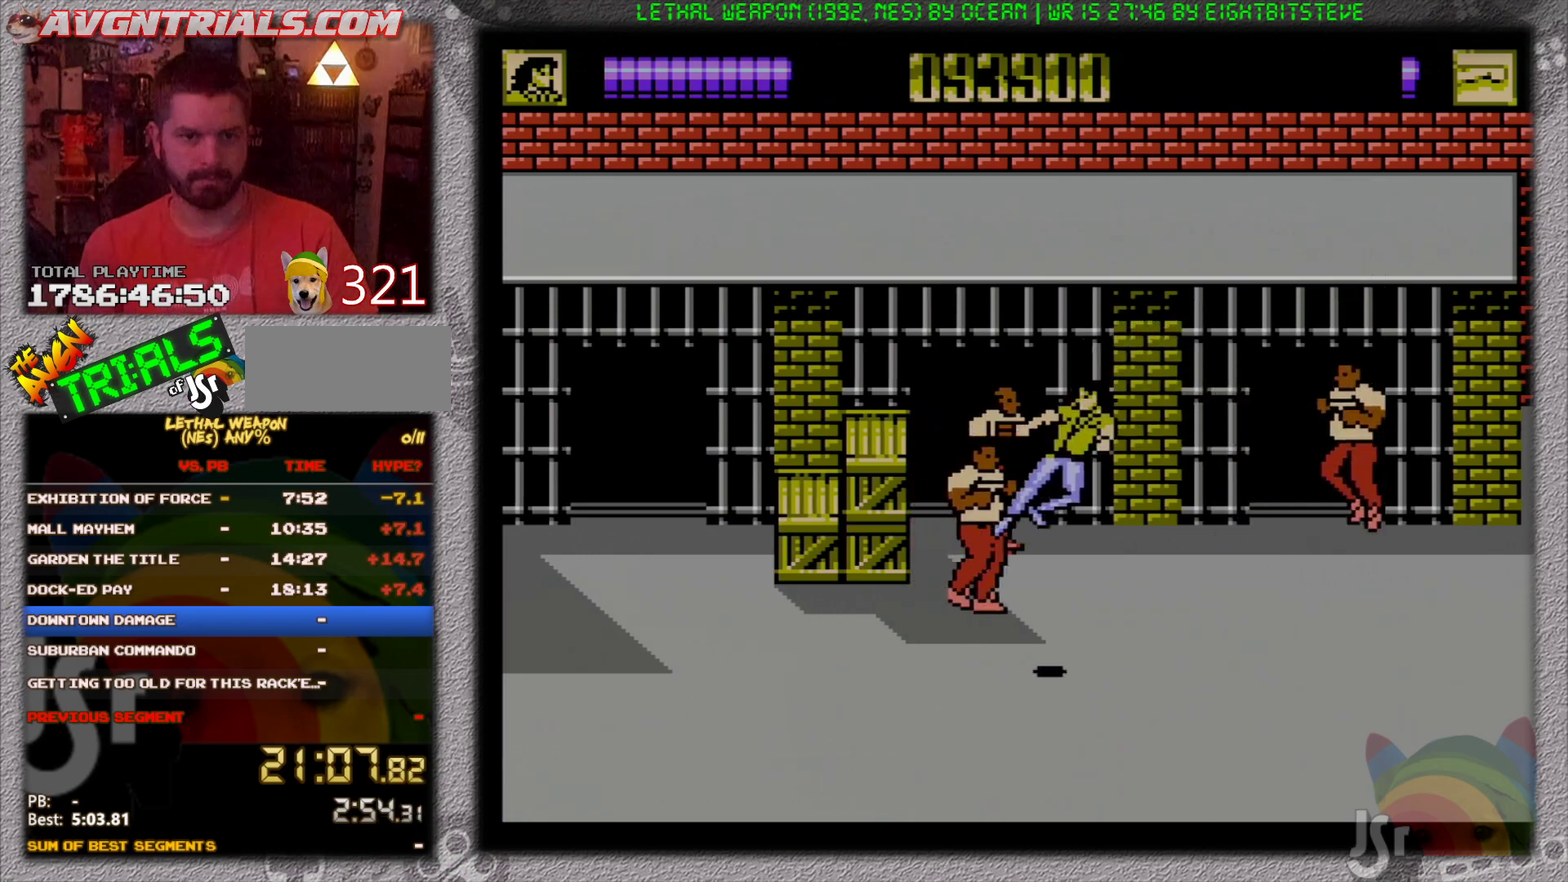
{"buttons": ["DPAD_DOWN"]}
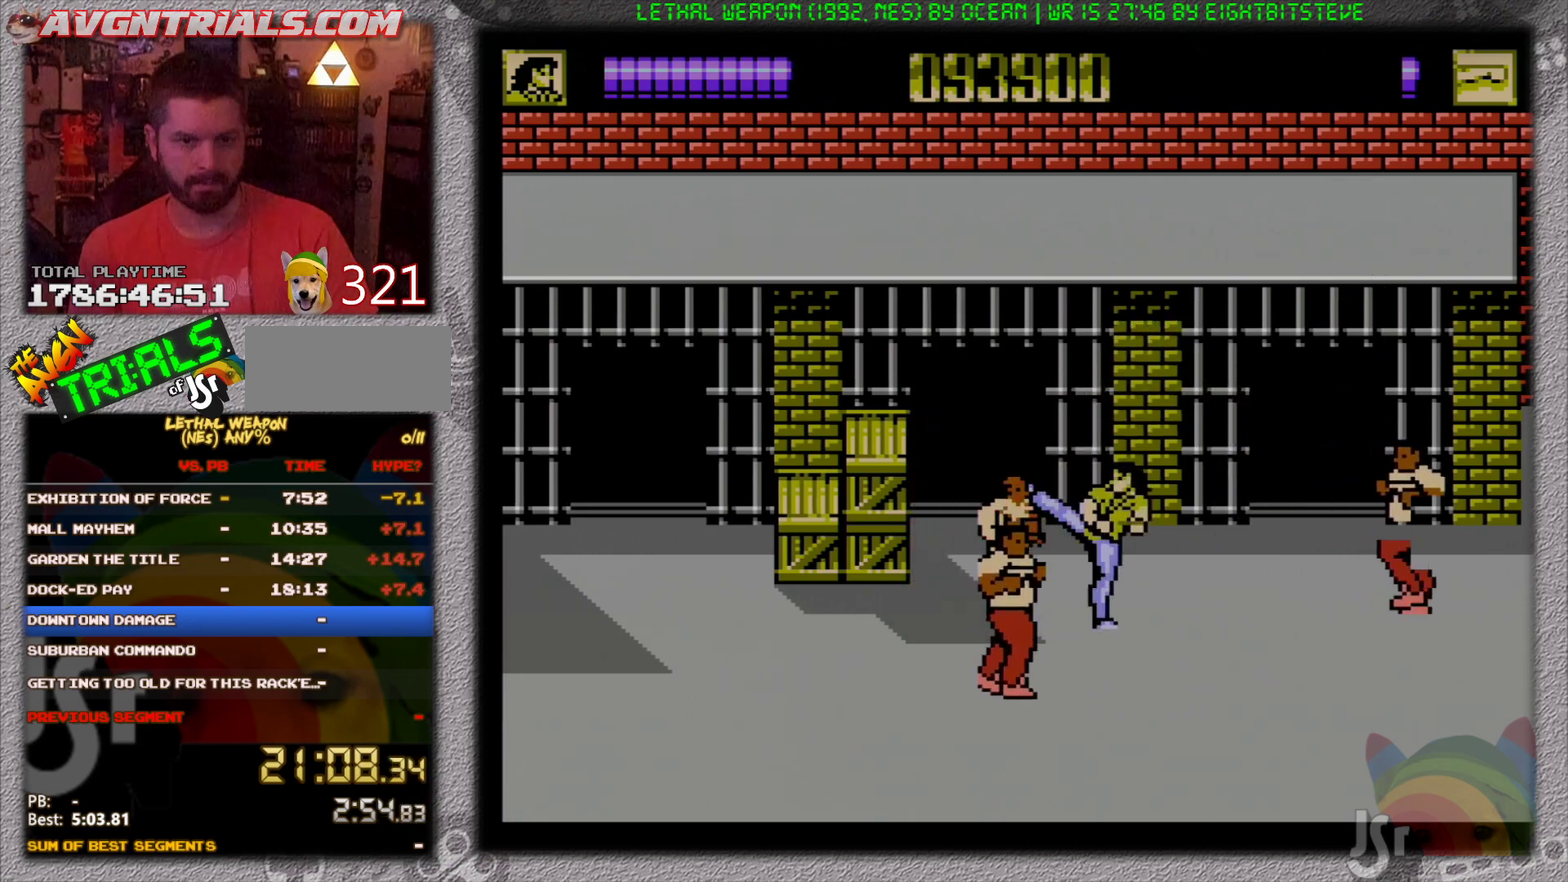
{"buttons": ["DPAD_DOWN"], "events": [[100, "B", "down"], [100, "DPAD_LEFT", "down"], [183, "B", "up"], [233, "B", "down"], [300, "DPAD_LEFT", "up"], [350, "B", "up"], [417, "B", "down"], [500, "B", "up"]]}
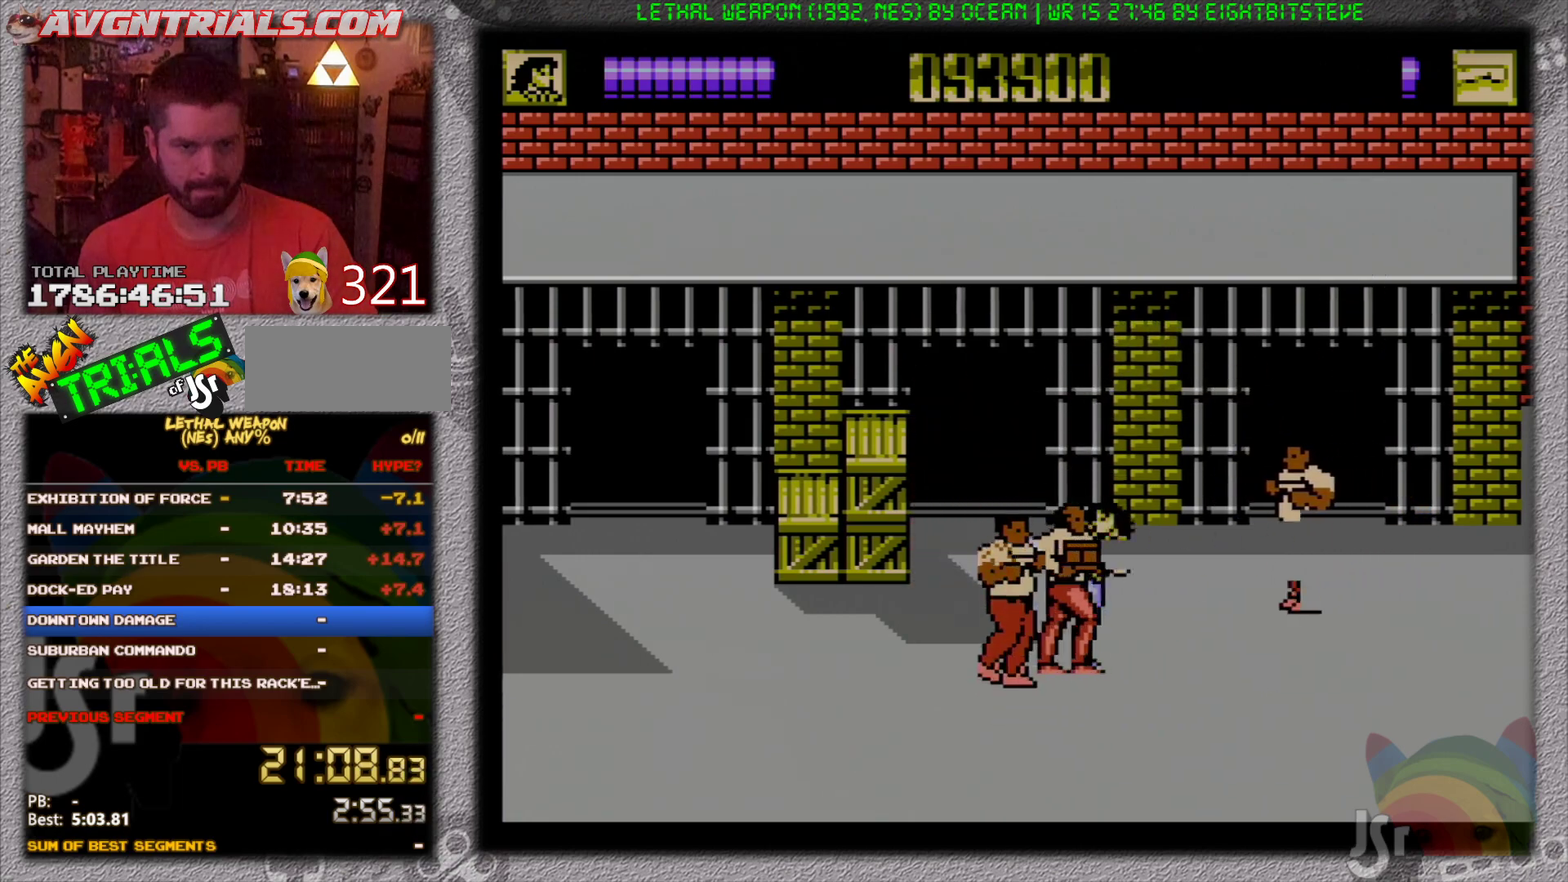
{"buttons": ["DPAD_LEFT"]}
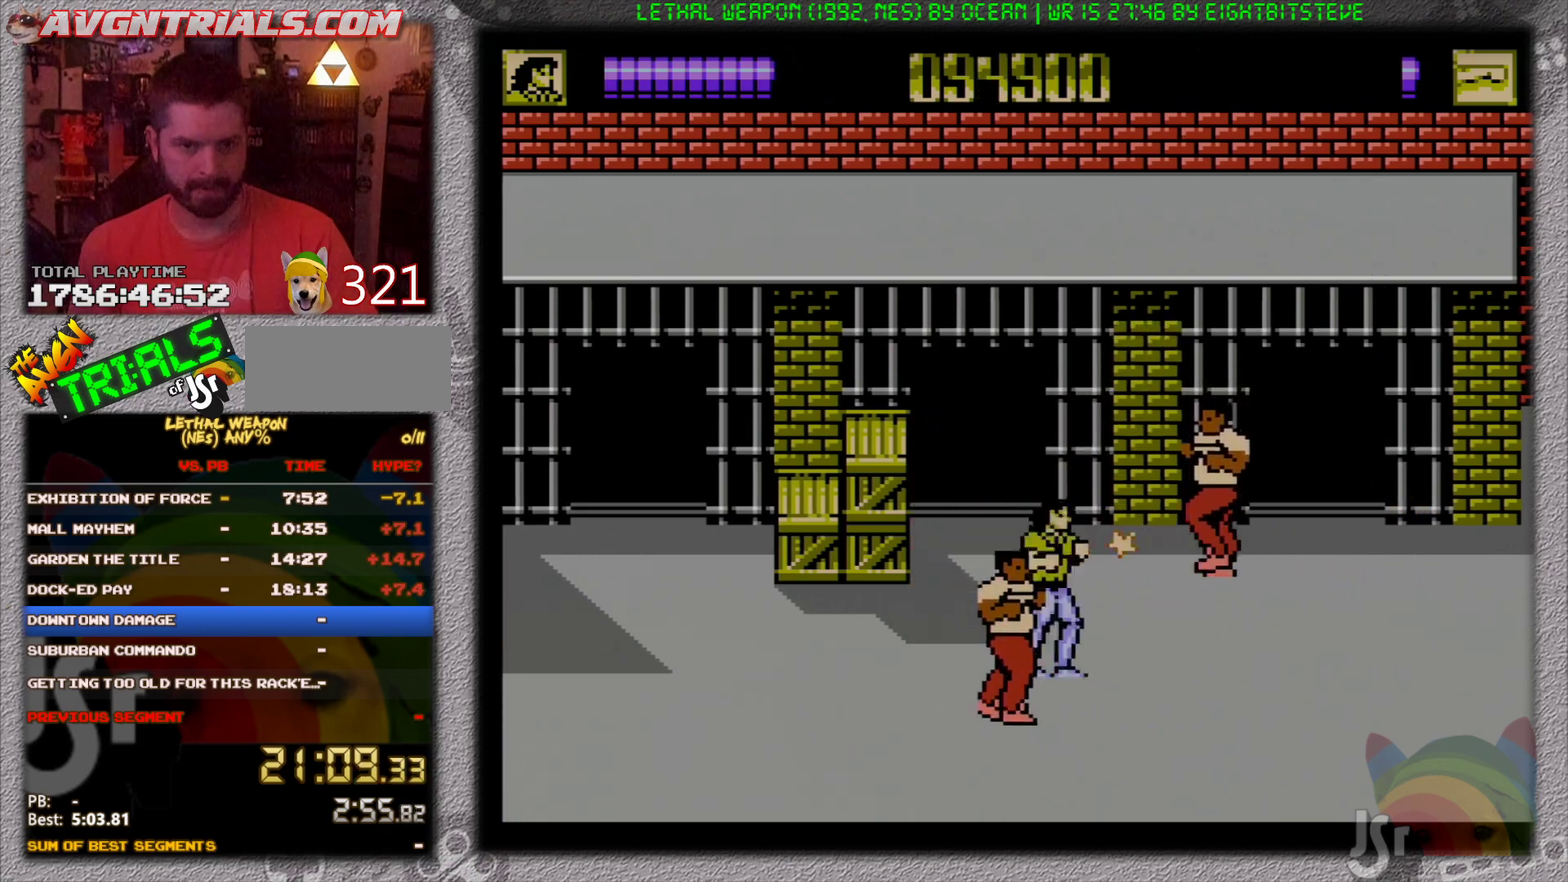
{"buttons": ["DPAD_UP", "DPAD_RIGHT"]}
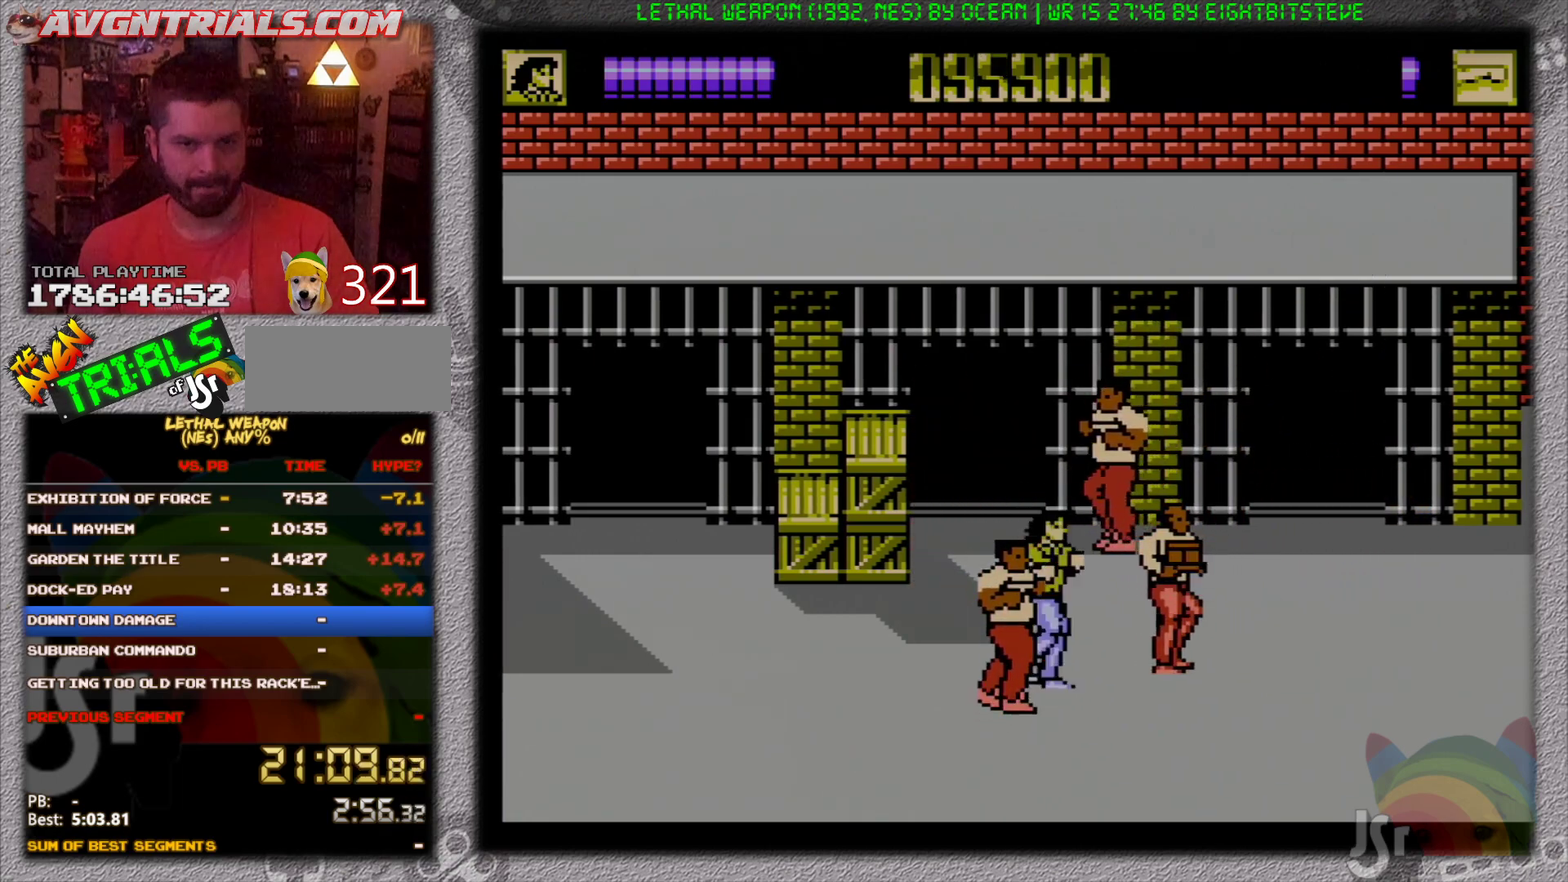
{"buttons": ["B", "DPAD_UP", "DPAD_LEFT"], "events": [[233, "DPAD_RIGHT", "up"], [350, "DPAD_LEFT", "down"], [367, "B", "down"], [450, "B", "up"], [500, "B", "down"]]}
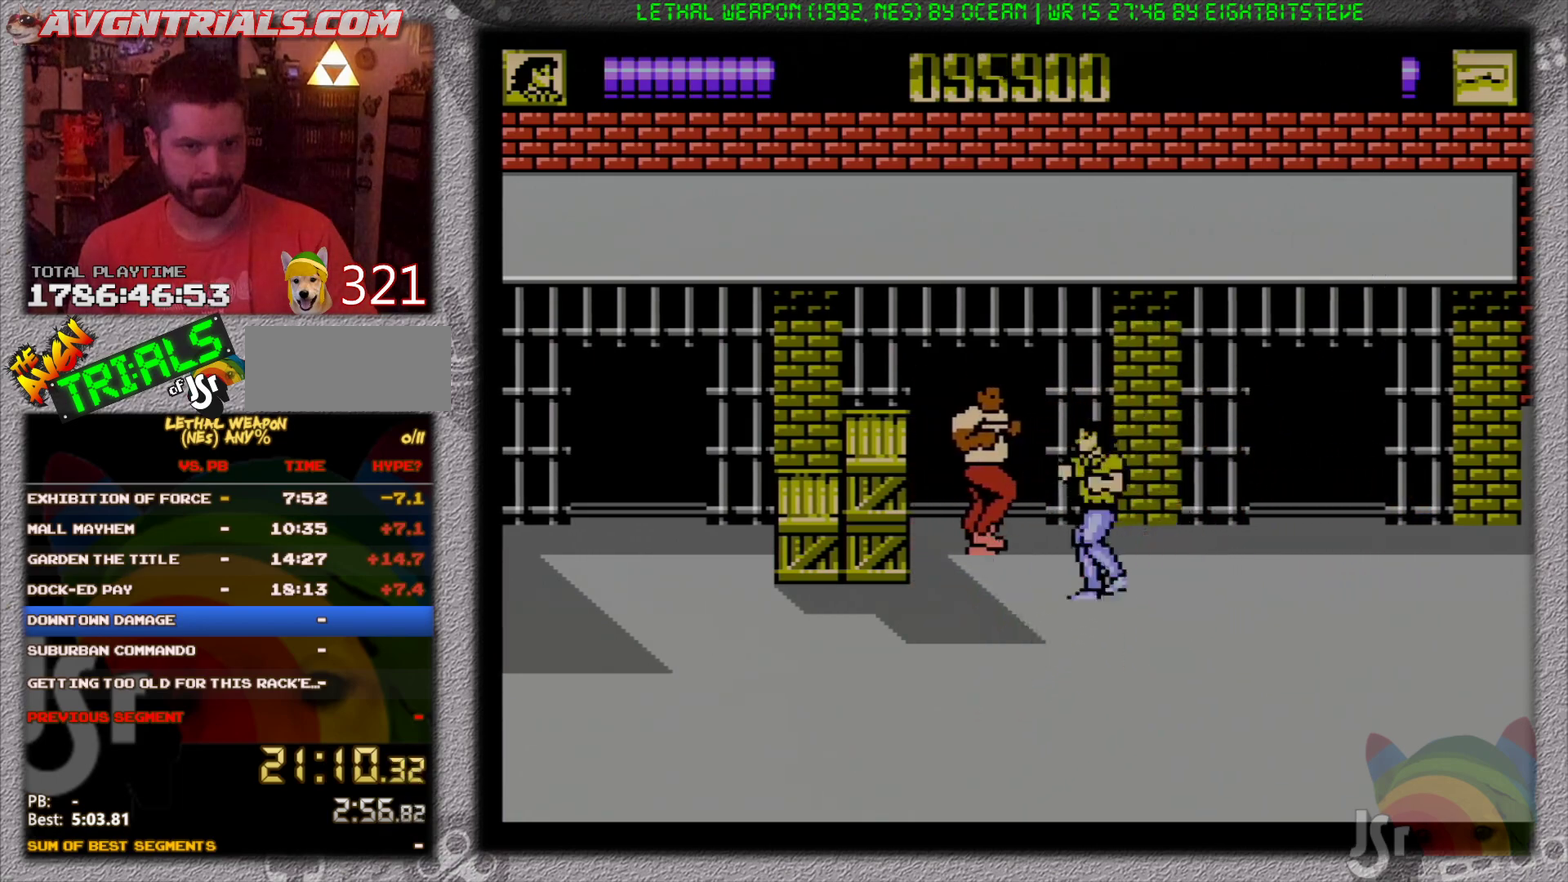
{"buttons": ["B", "DPAD_UP", "DPAD_LEFT"], "events": [[83, "B", "up"], [150, "B", "down"], [150, "DPAD_UP", "up"], [250, "B", "up"], [333, "B", "down"], [383, "DPAD_UP", "down"], [417, "B", "up"], [483, "B", "down"]]}